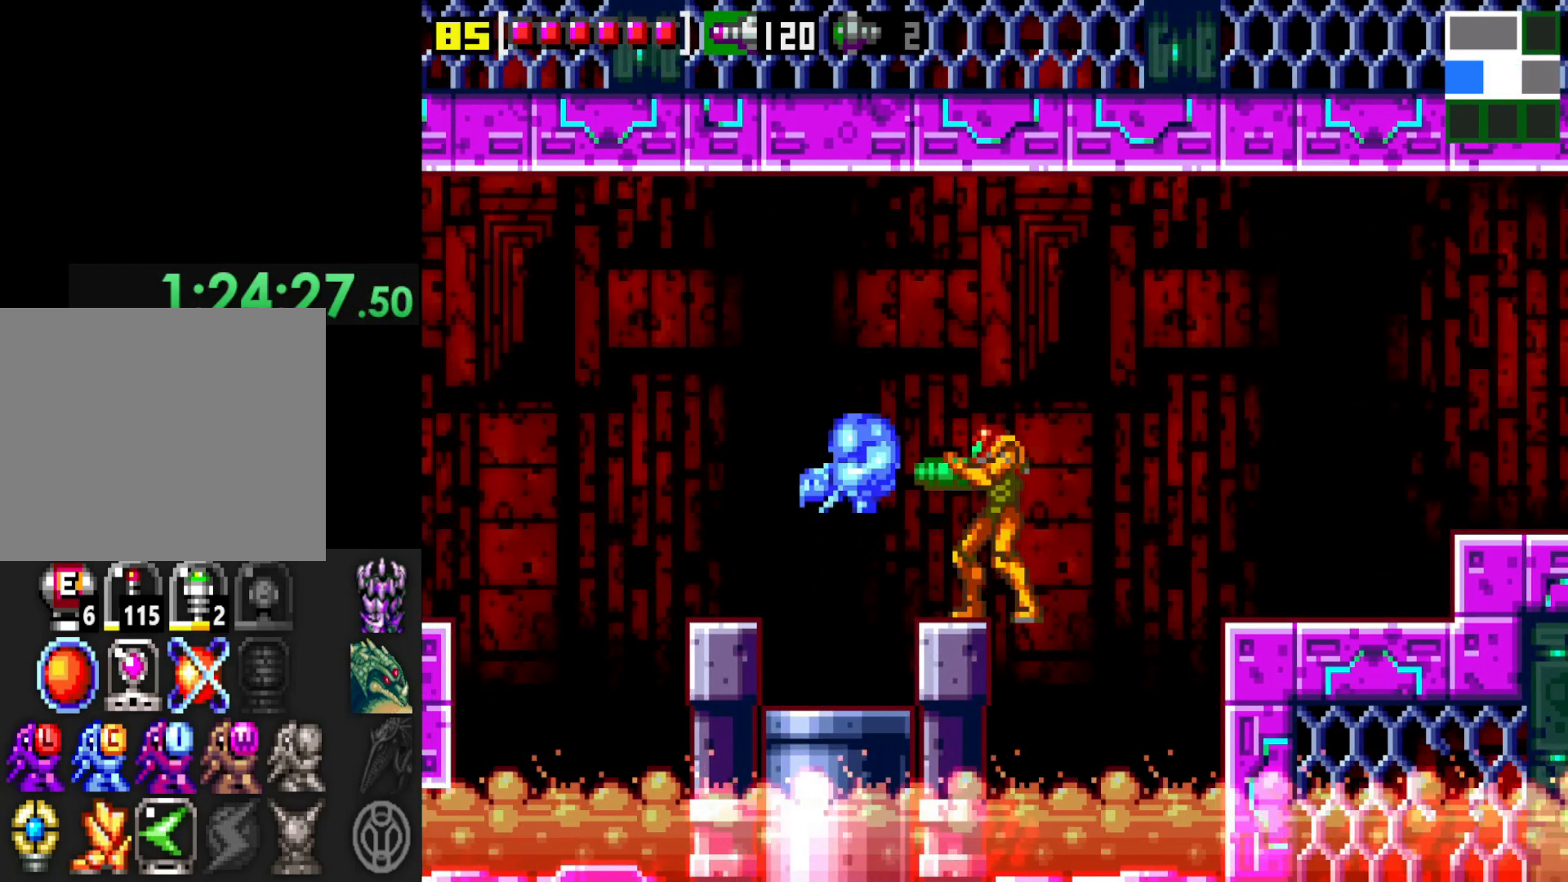
Gameplay with a controller (Xbox layout); each line is a JSON object with the inputs held at the frame after it. "events" lists button and stick changes between this image and that frame as [ms after this image, input, new state], when the widget could be followed in between. Not read: L3 R3.
{"buttons": [], "left_stick": "left", "right_stick": "center", "events": [[17, "X", "down"], [67, "X", "up"], [150, "X", "down"], [217, "X", "up"], [267, "X", "down"], [400, "X", "up"], [450, "left_stick", "left"]]}
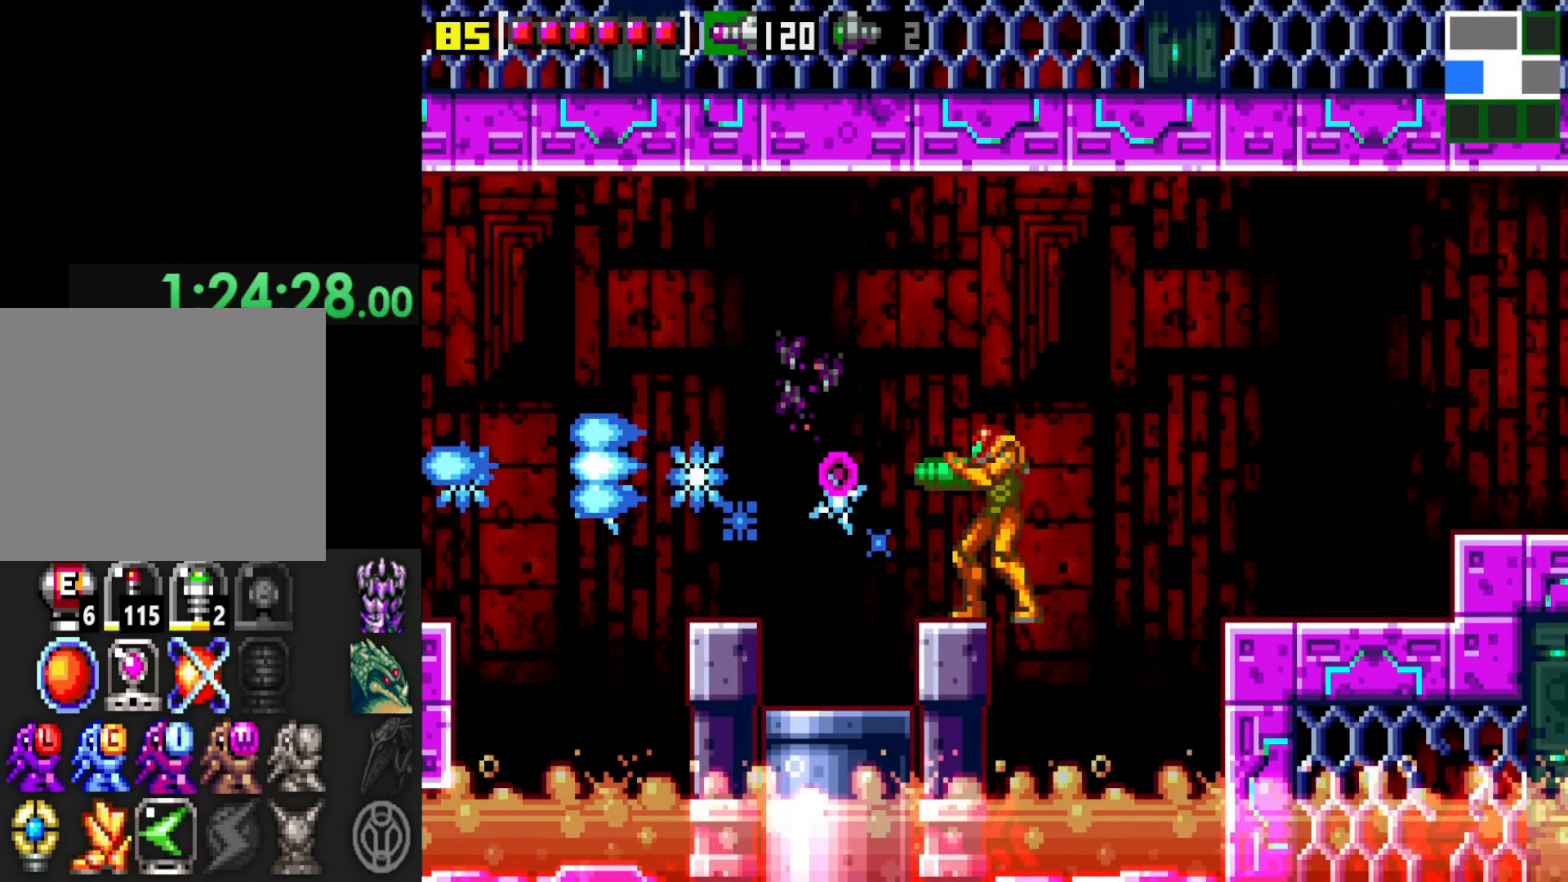
{"buttons": [], "left_stick": "center", "right_stick": "center", "events": [[117, "A", "down"], [200, "left_stick", "center"], [217, "A", "up"], [250, "left_stick", "right"], [450, "left_stick", "center"]]}
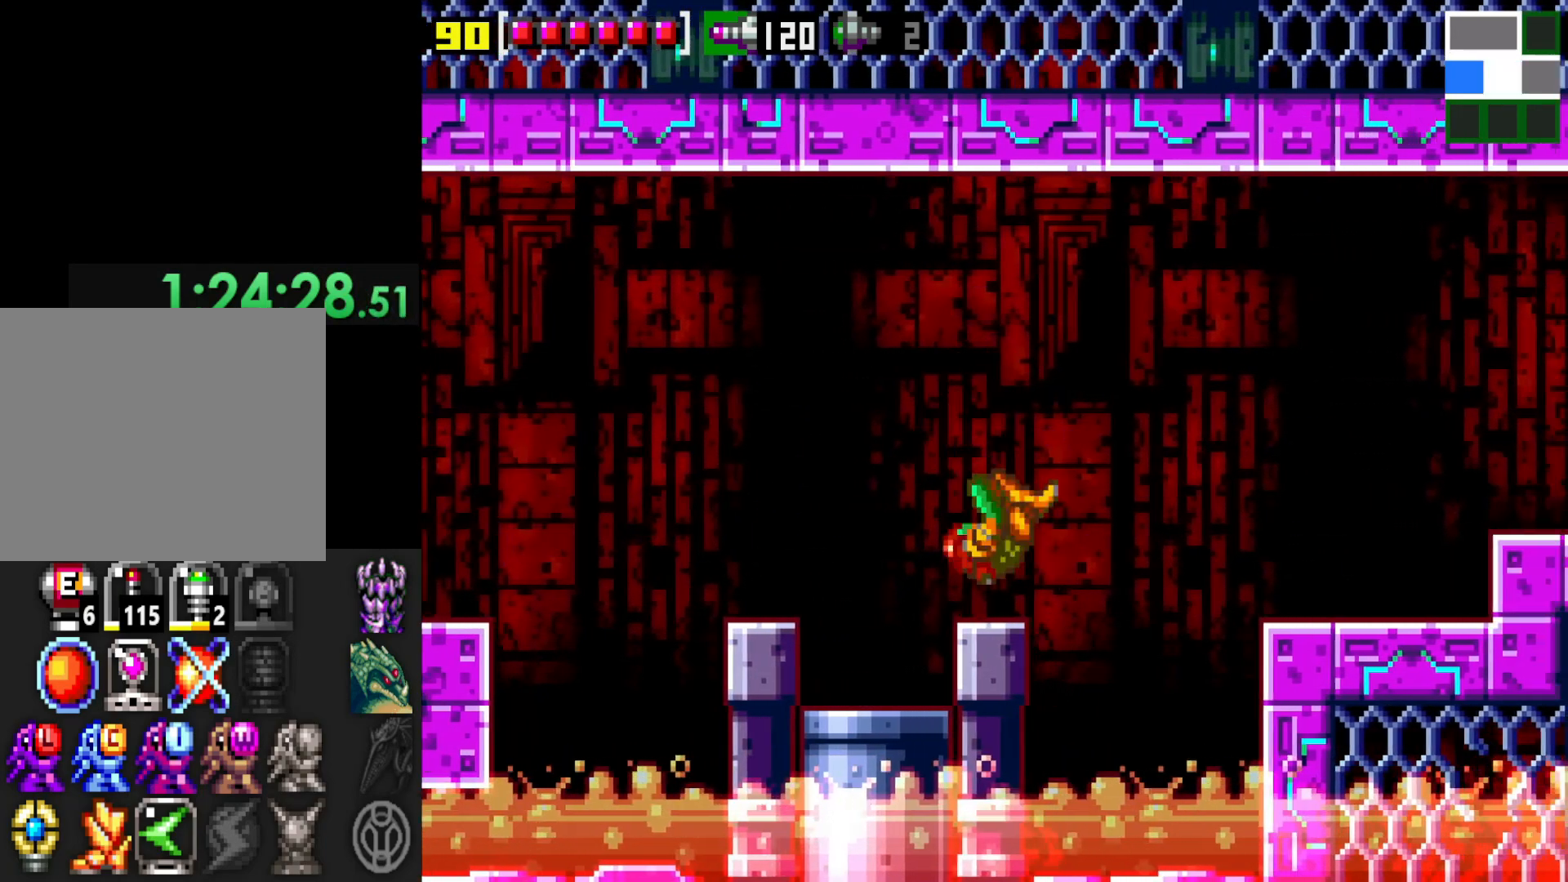
{"buttons": ["A"], "left_stick": "right", "right_stick": "center", "events": [[250, "left_stick", "right"], [350, "A", "down"]]}
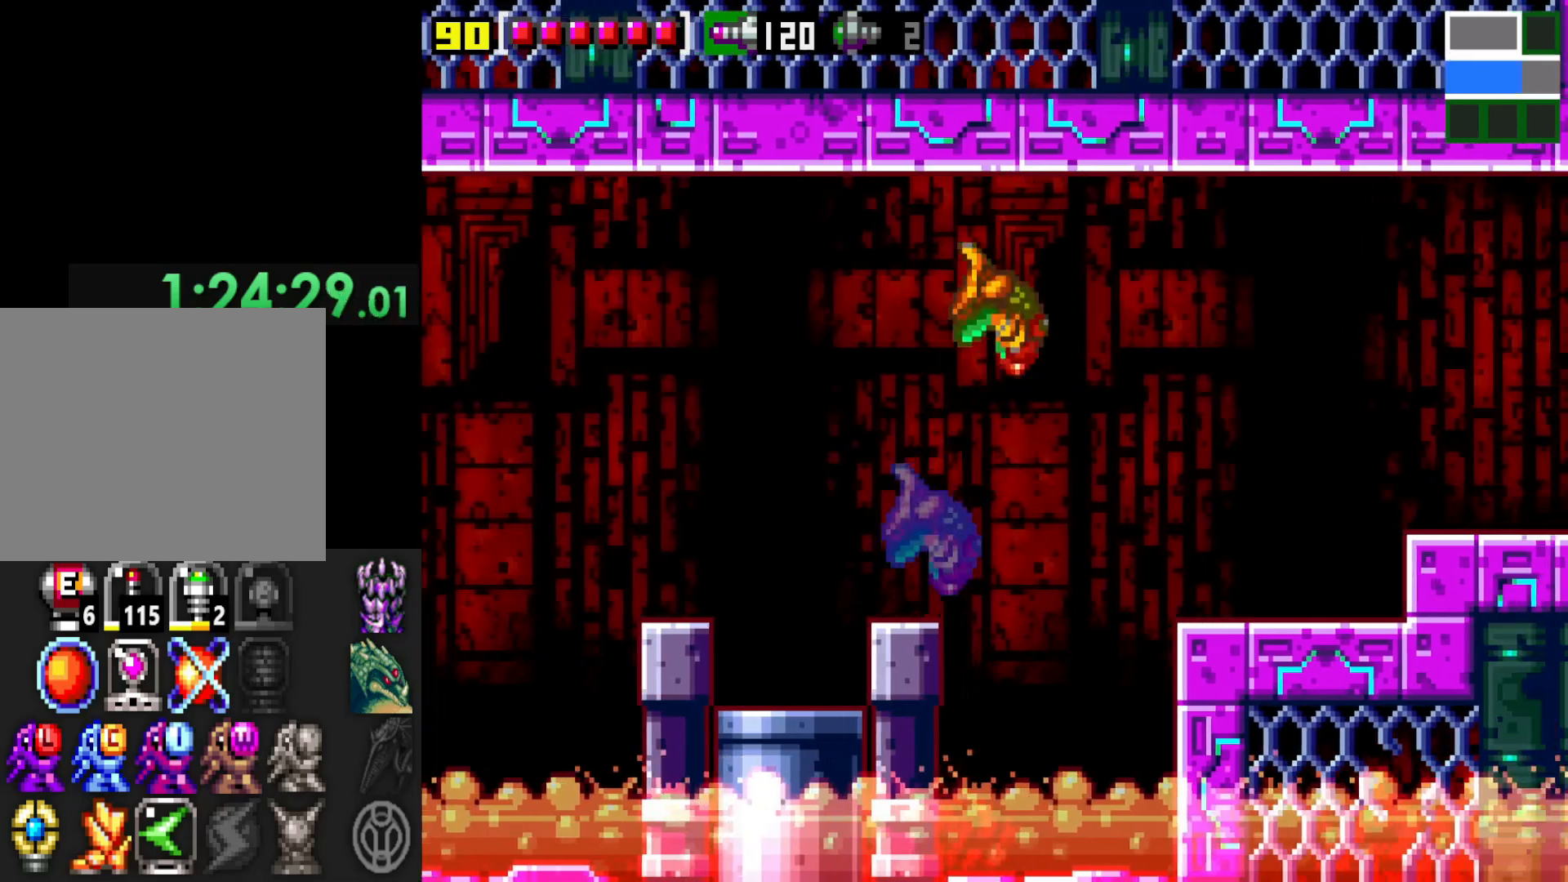
{"buttons": ["A"], "left_stick": "right", "right_stick": "center", "events": [[67, "A", "up"], [467, "A", "down"]]}
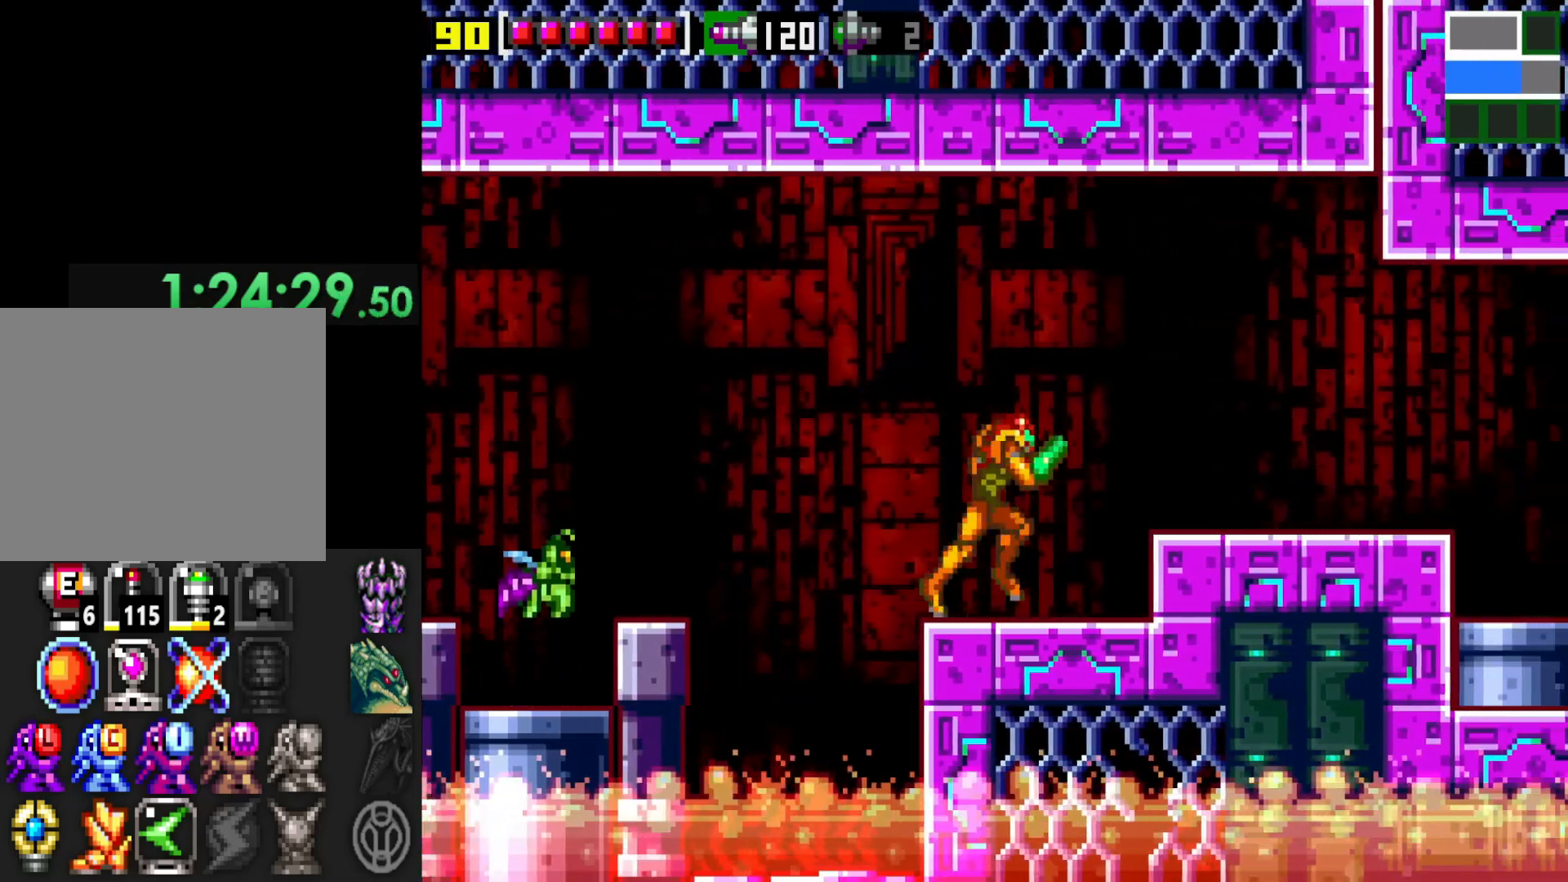
{"buttons": [], "left_stick": "center", "right_stick": "center", "events": [[117, "A", "up"], [317, "left_stick", "left"], [417, "X", "down"], [417, "left_stick", "center"], [500, "X", "up"]]}
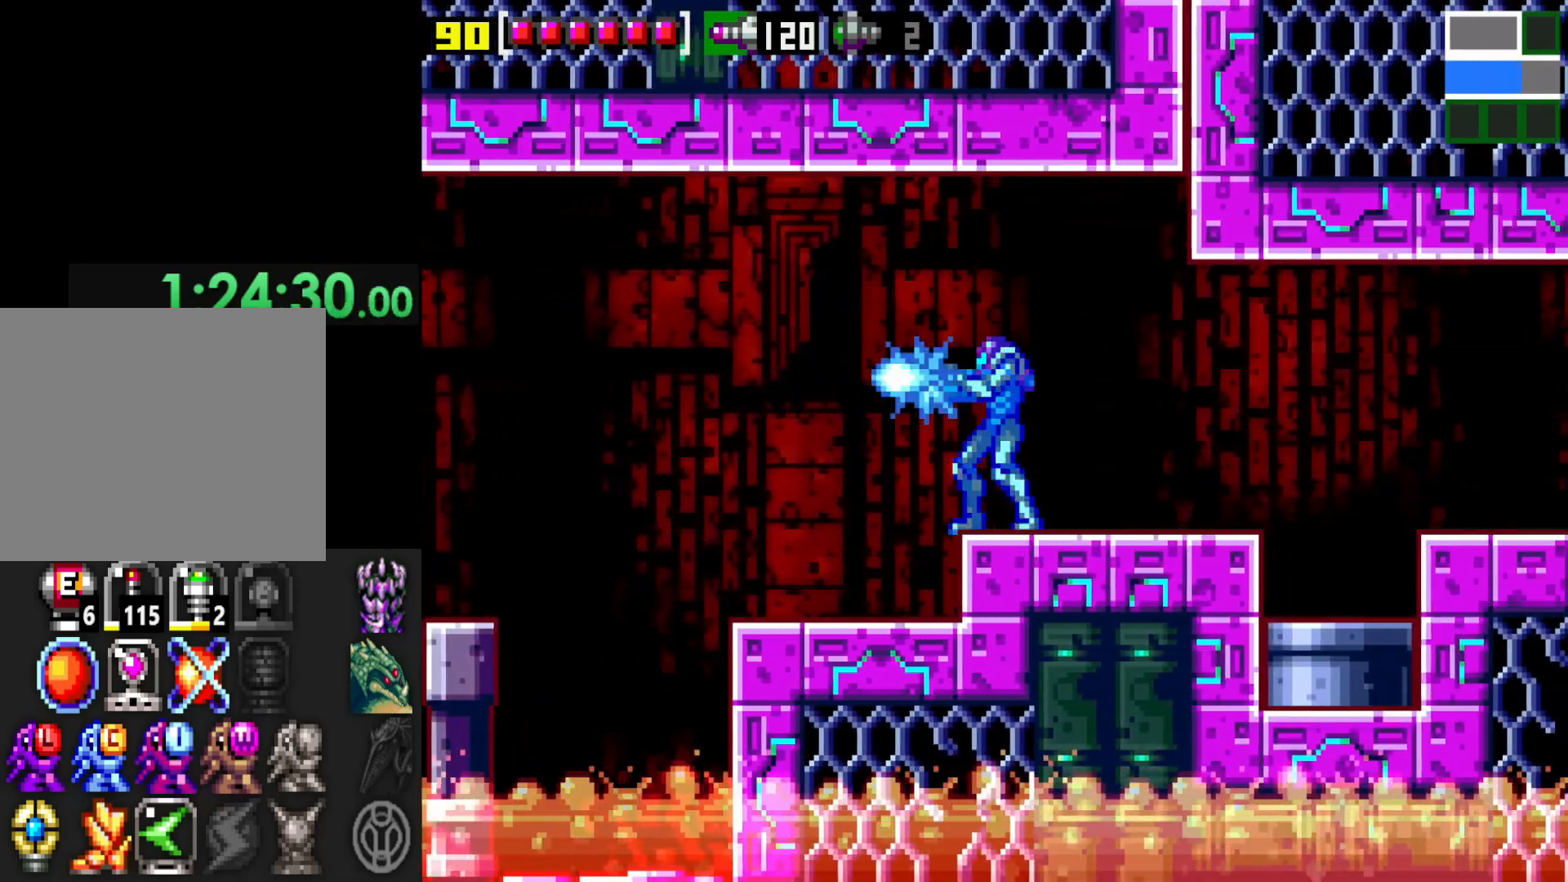
{"buttons": [], "left_stick": "center", "right_stick": "center", "events": [[100, "X", "down"], [150, "X", "up"], [250, "X", "down"], [317, "X", "up"], [400, "X", "down"], [467, "X", "up"]]}
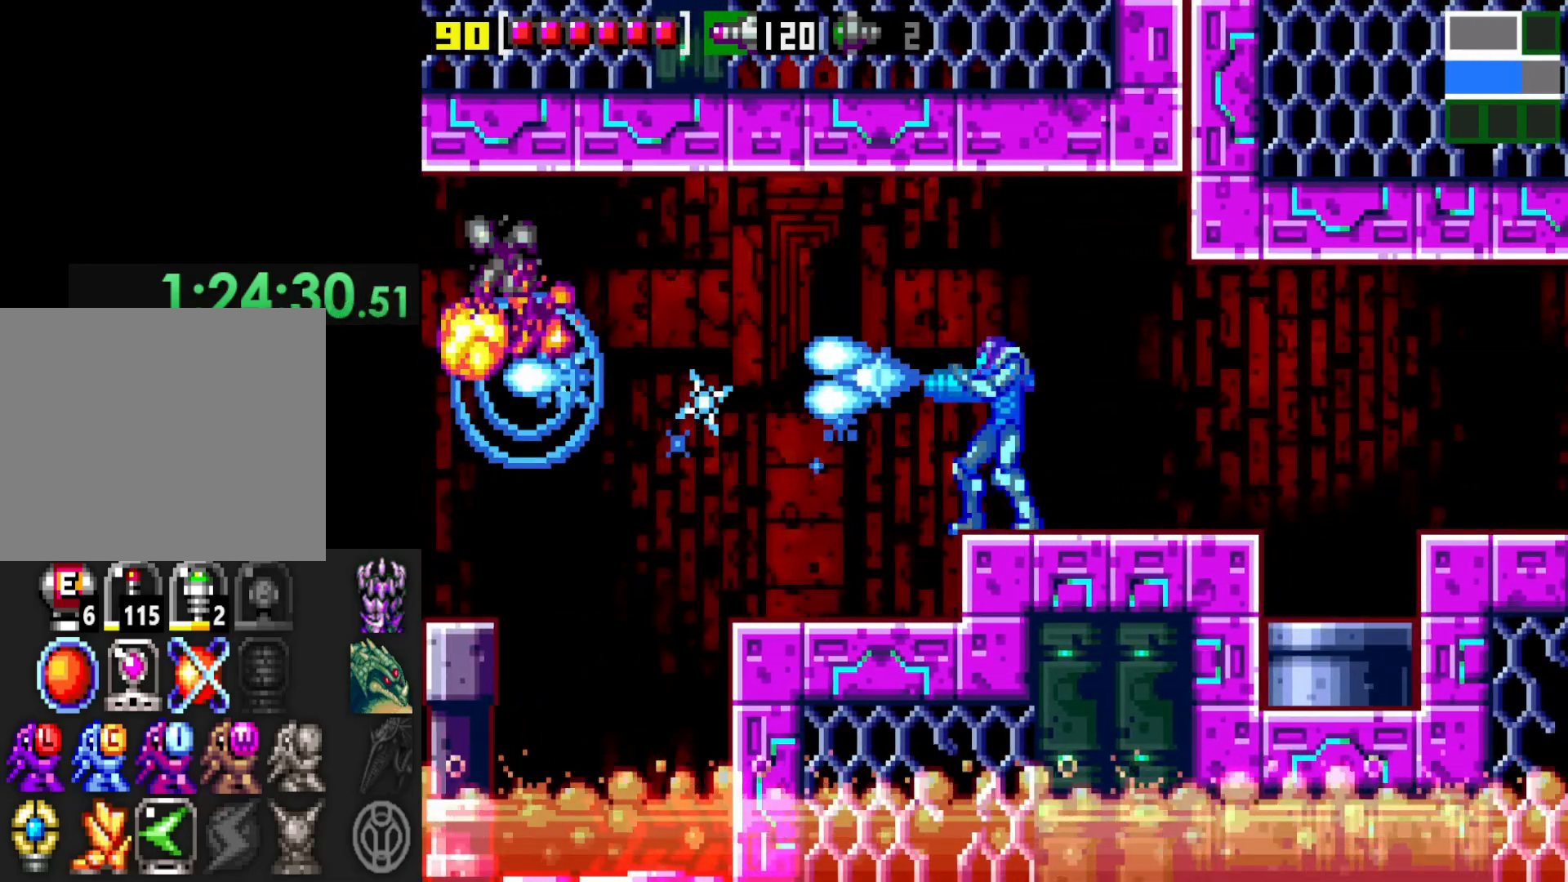
{"buttons": [], "left_stick": "right", "right_stick": "center", "events": [[17, "X", "down"], [117, "X", "up"], [217, "left_stick", "right"]]}
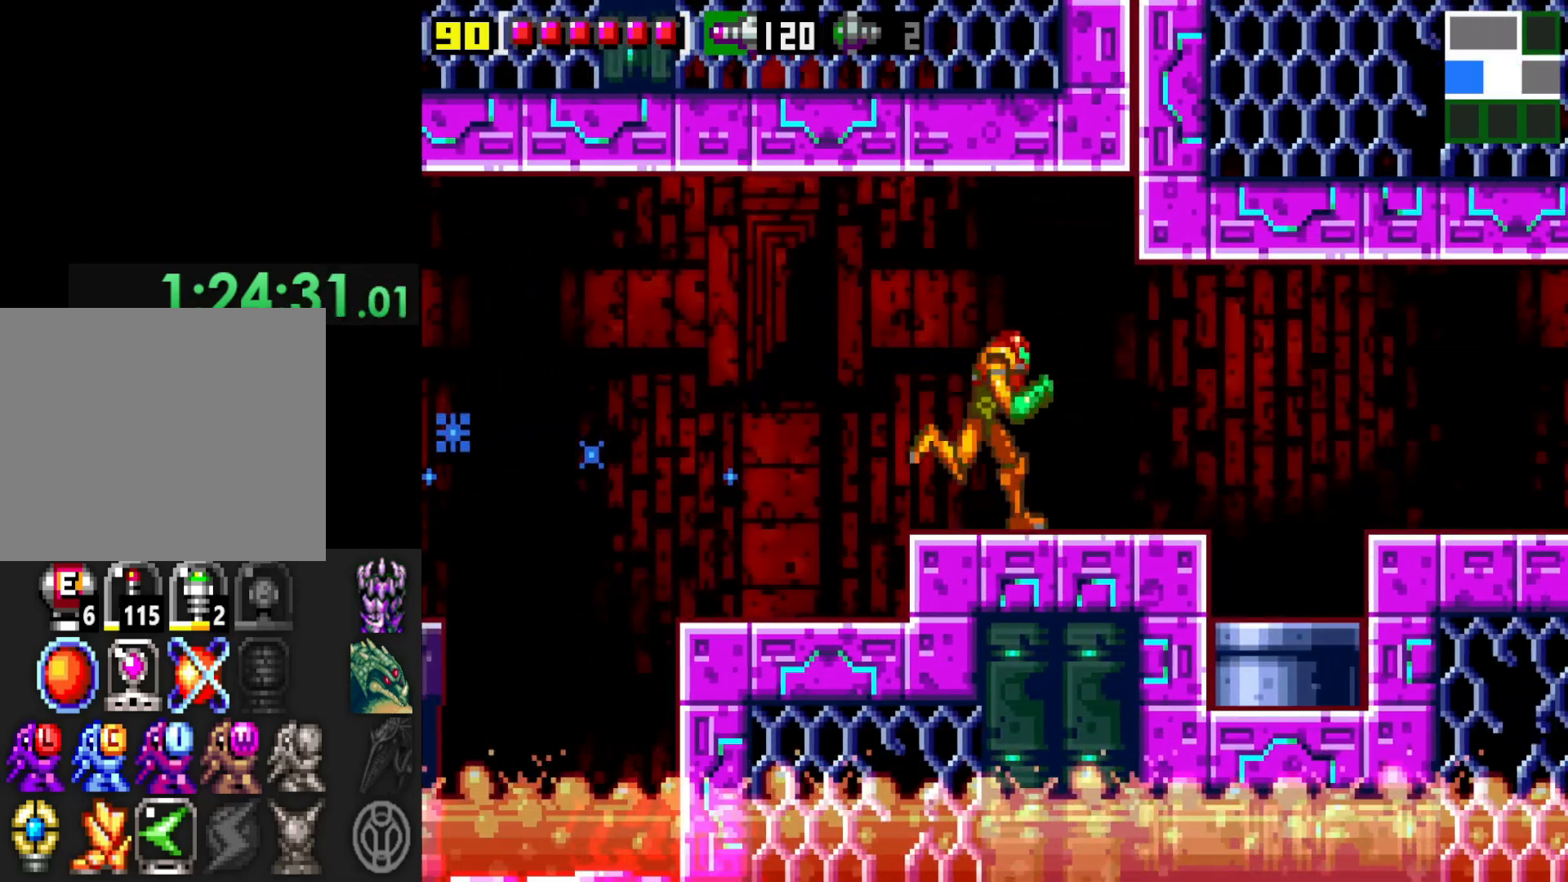
{"buttons": ["X"], "left_stick": "center", "right_stick": "center", "events": [[200, "left_stick", "center"], [267, "X", "down"], [317, "X", "up"], [500, "X", "down"]]}
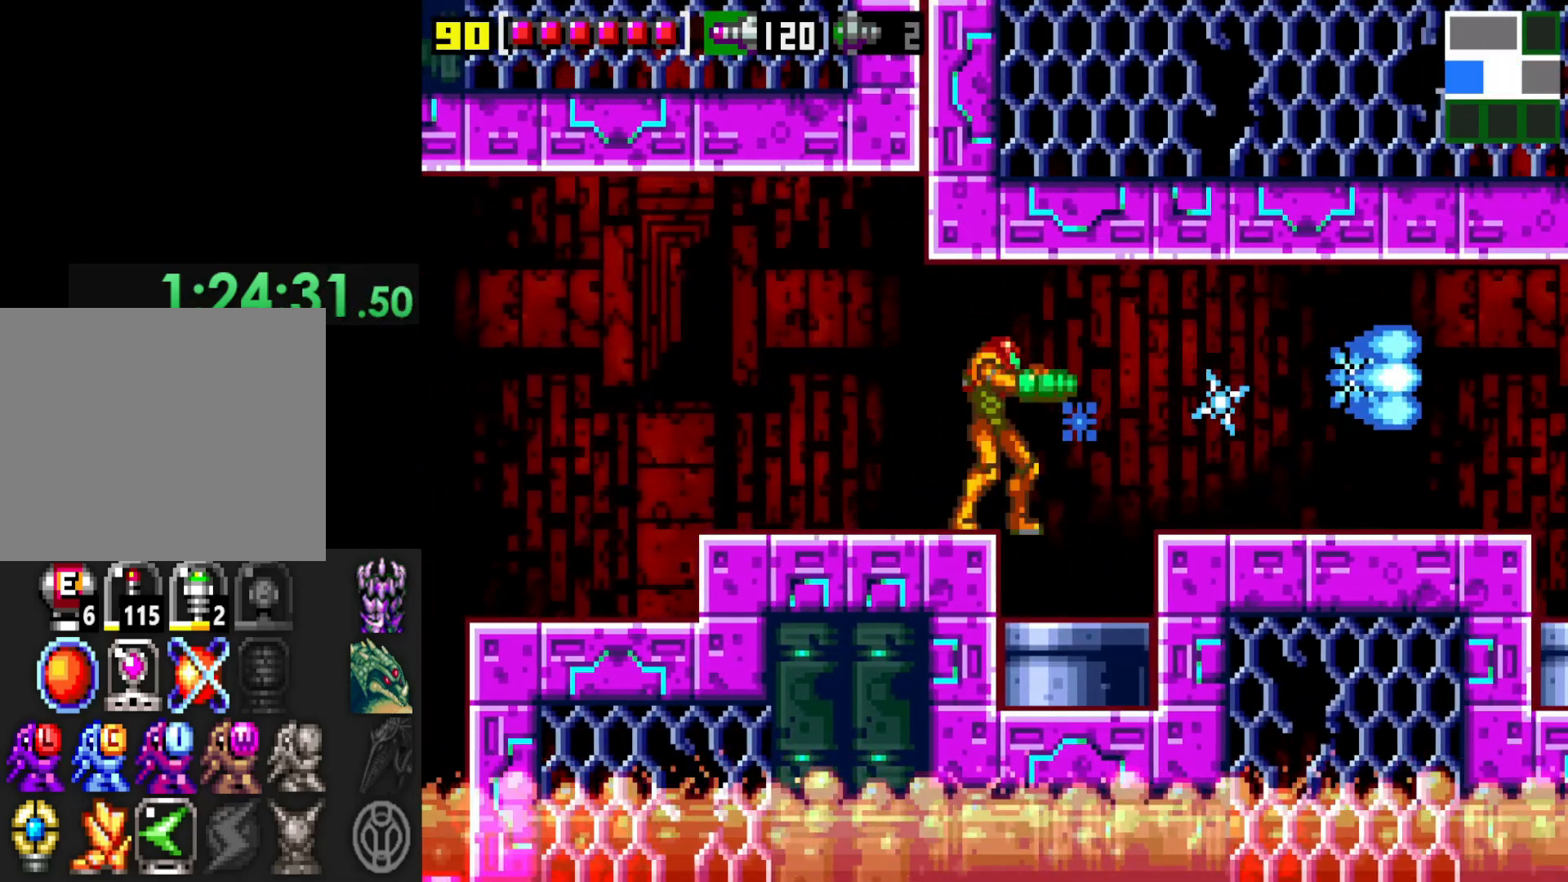
{"buttons": [], "left_stick": "right", "right_stick": "center", "events": [[50, "X", "up"], [117, "left_stick", "right"], [200, "A", "down"], [317, "A", "up"]]}
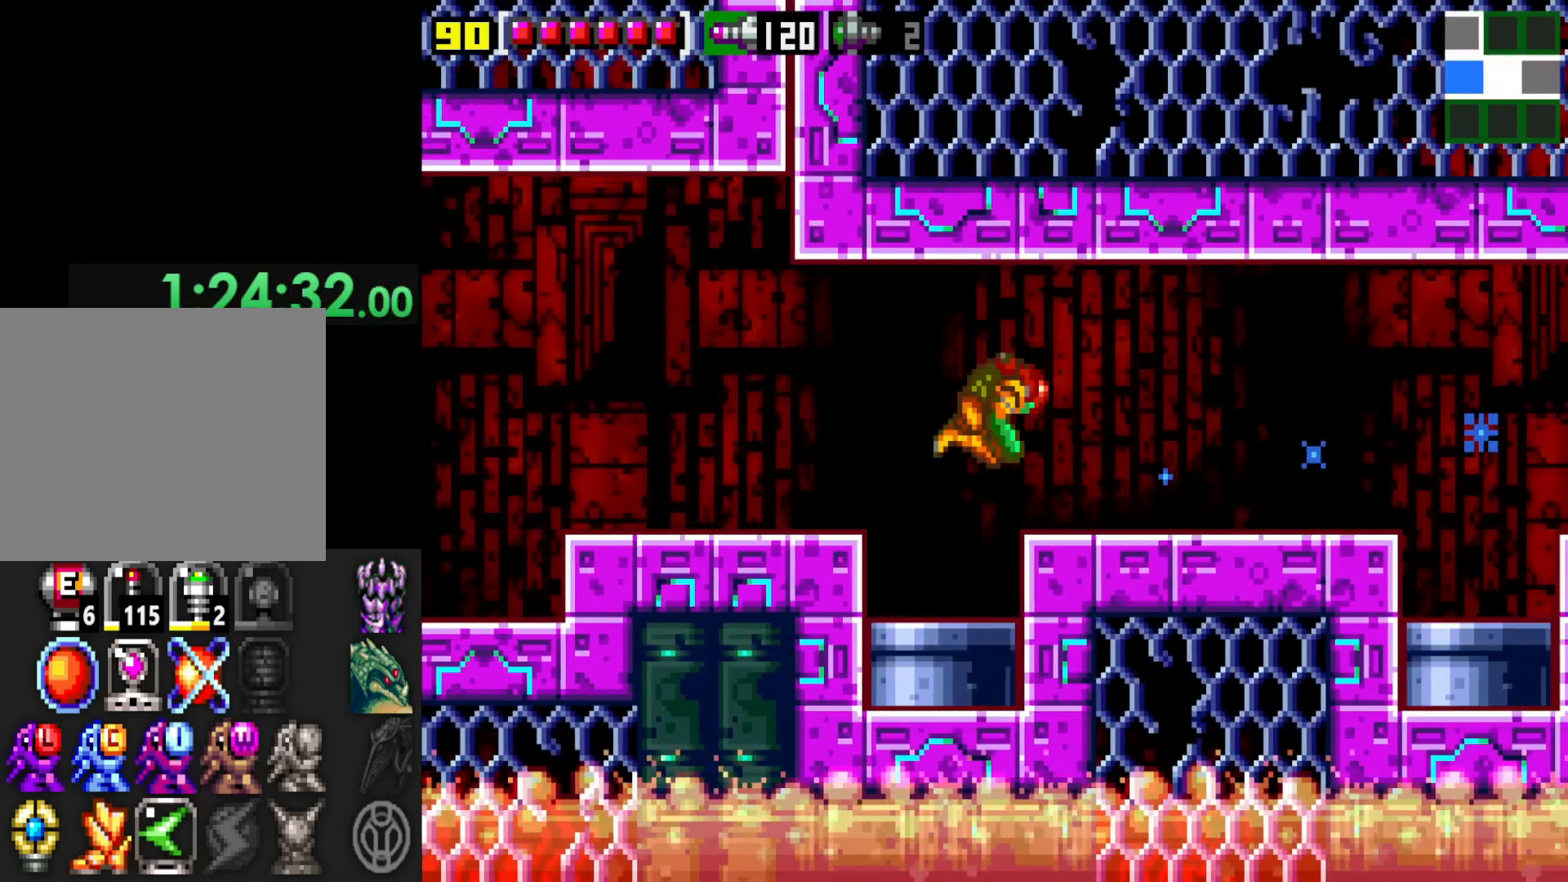
{"buttons": [], "left_stick": "right", "right_stick": "center", "events": []}
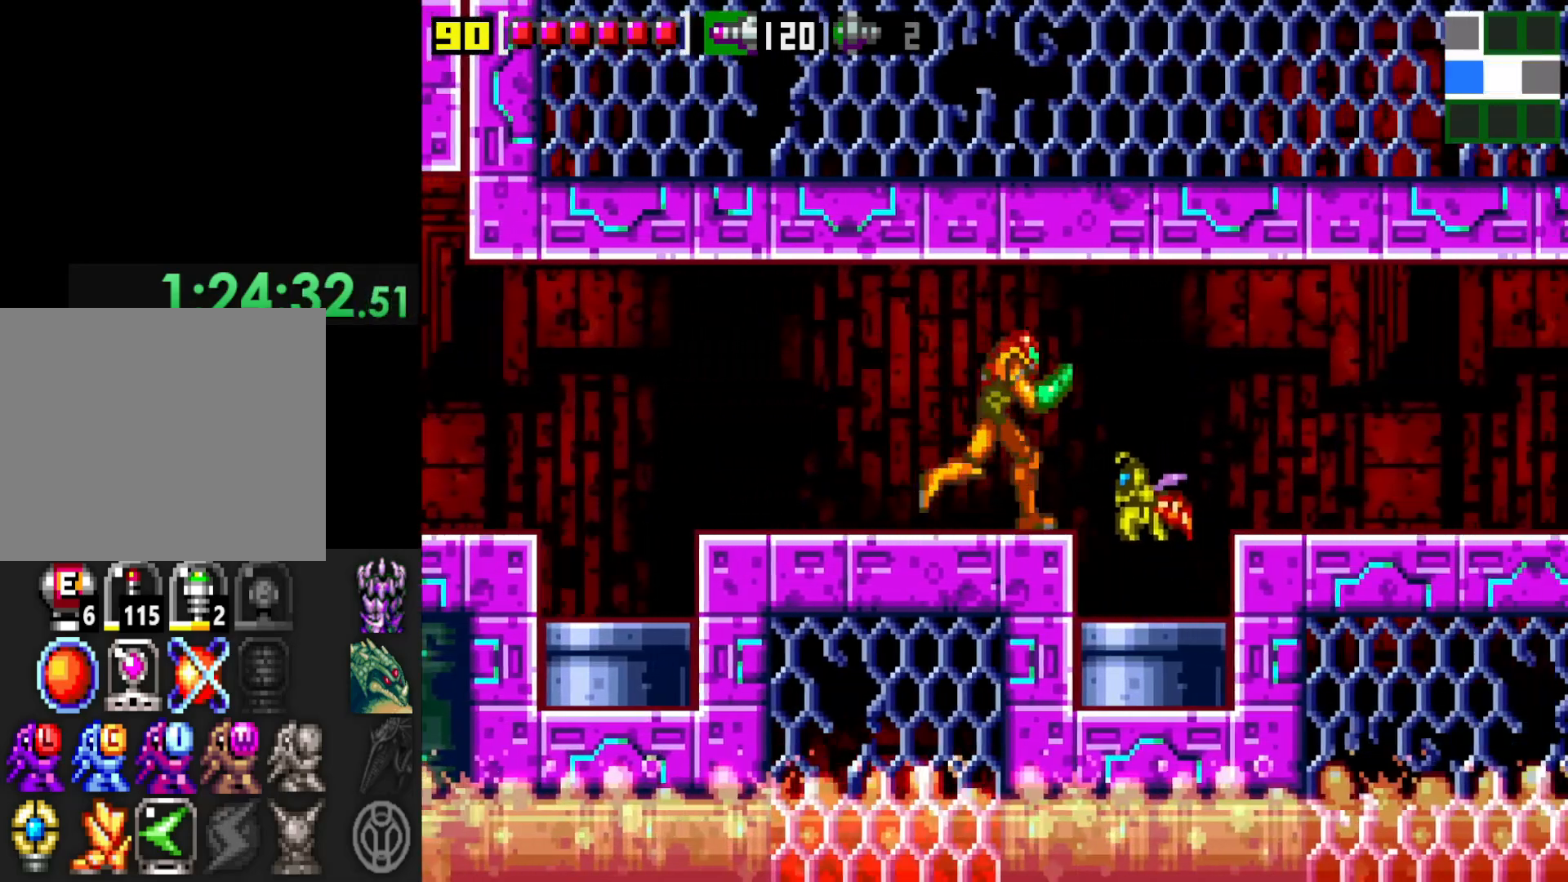
{"buttons": ["X"], "left_stick": "center", "right_stick": "center", "events": [[17, "X", "down"], [17, "left_stick", "center"], [100, "X", "up"], [167, "X", "down"], [250, "X", "up"], [300, "X", "down"], [400, "X", "up"], [417, "X", "down"]]}
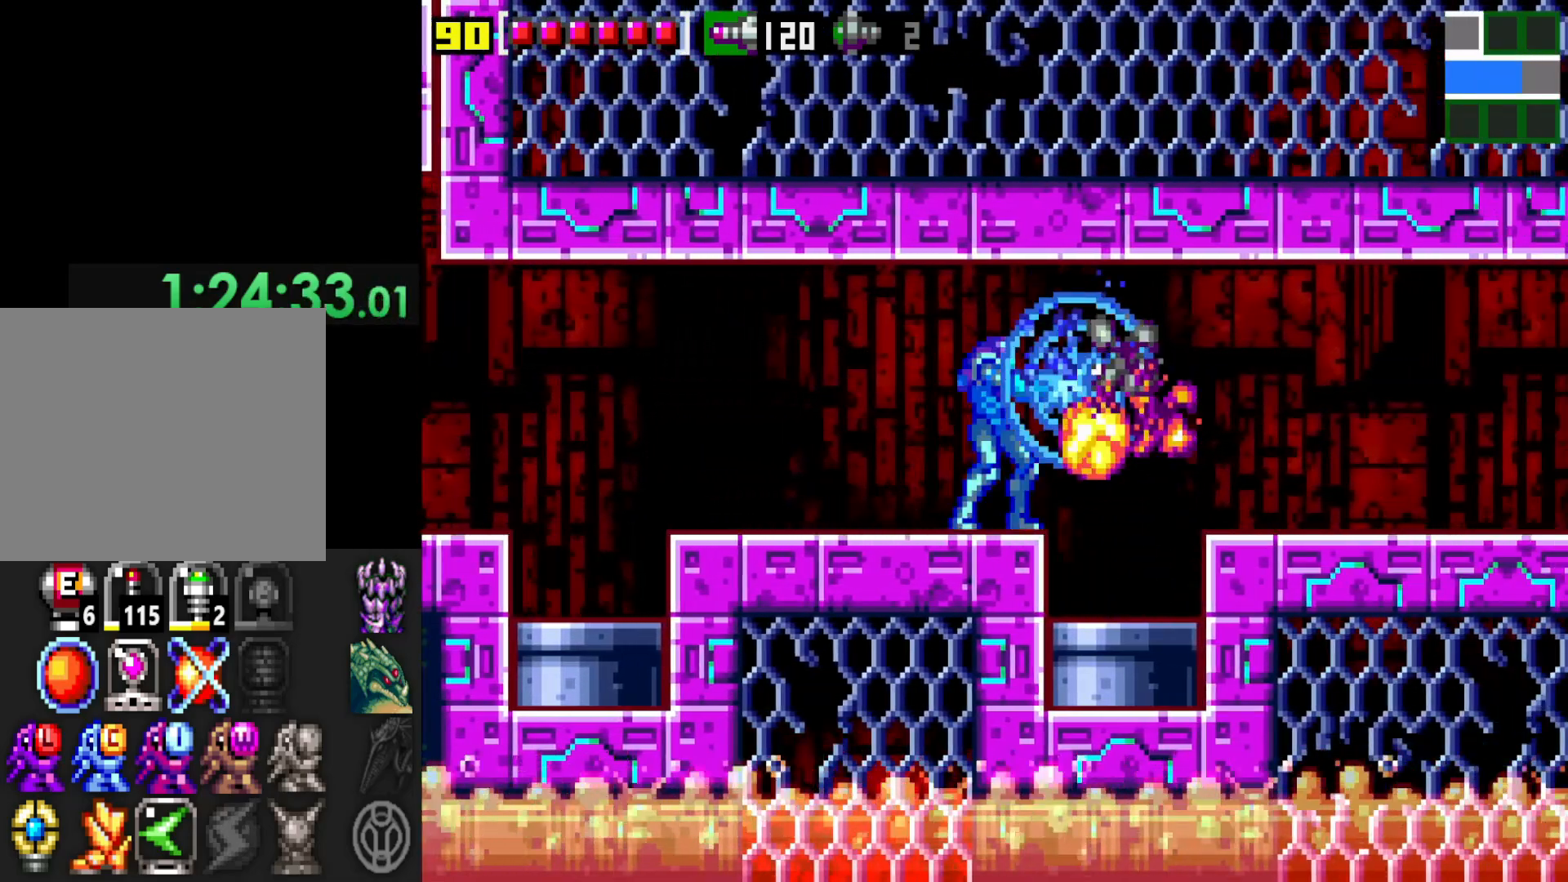
{"buttons": [], "left_stick": "right", "right_stick": "center", "events": [[17, "X", "up"], [100, "left_stick", "right"], [250, "A", "down"], [350, "A", "up"]]}
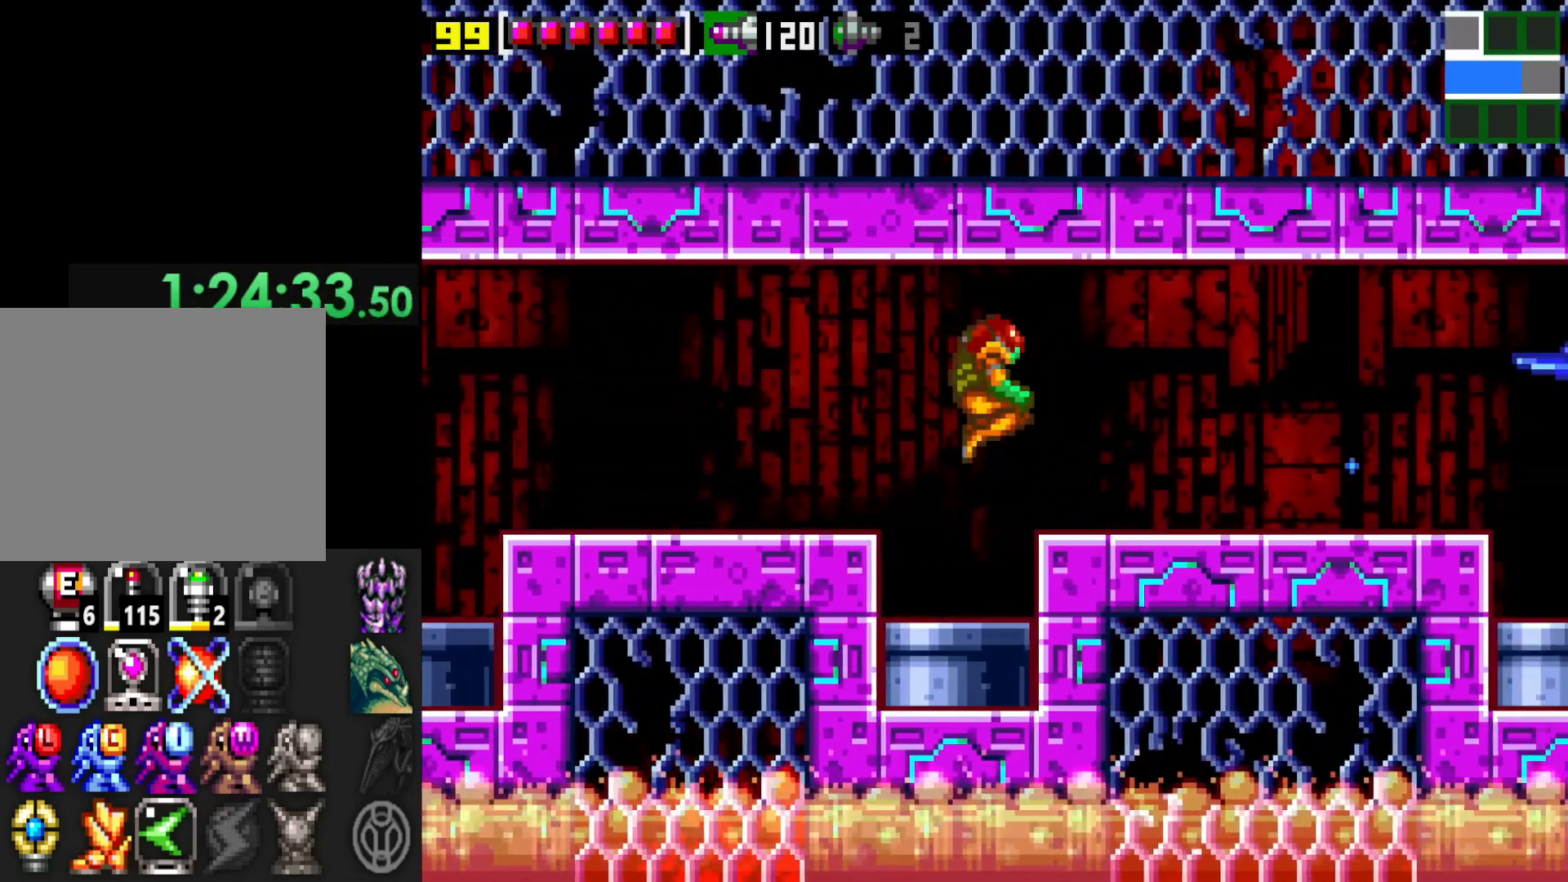
{"buttons": [], "left_stick": "right", "right_stick": "center", "events": [[267, "X", "down"], [350, "X", "up"], [450, "X", "down"], [467, "X", "up"]]}
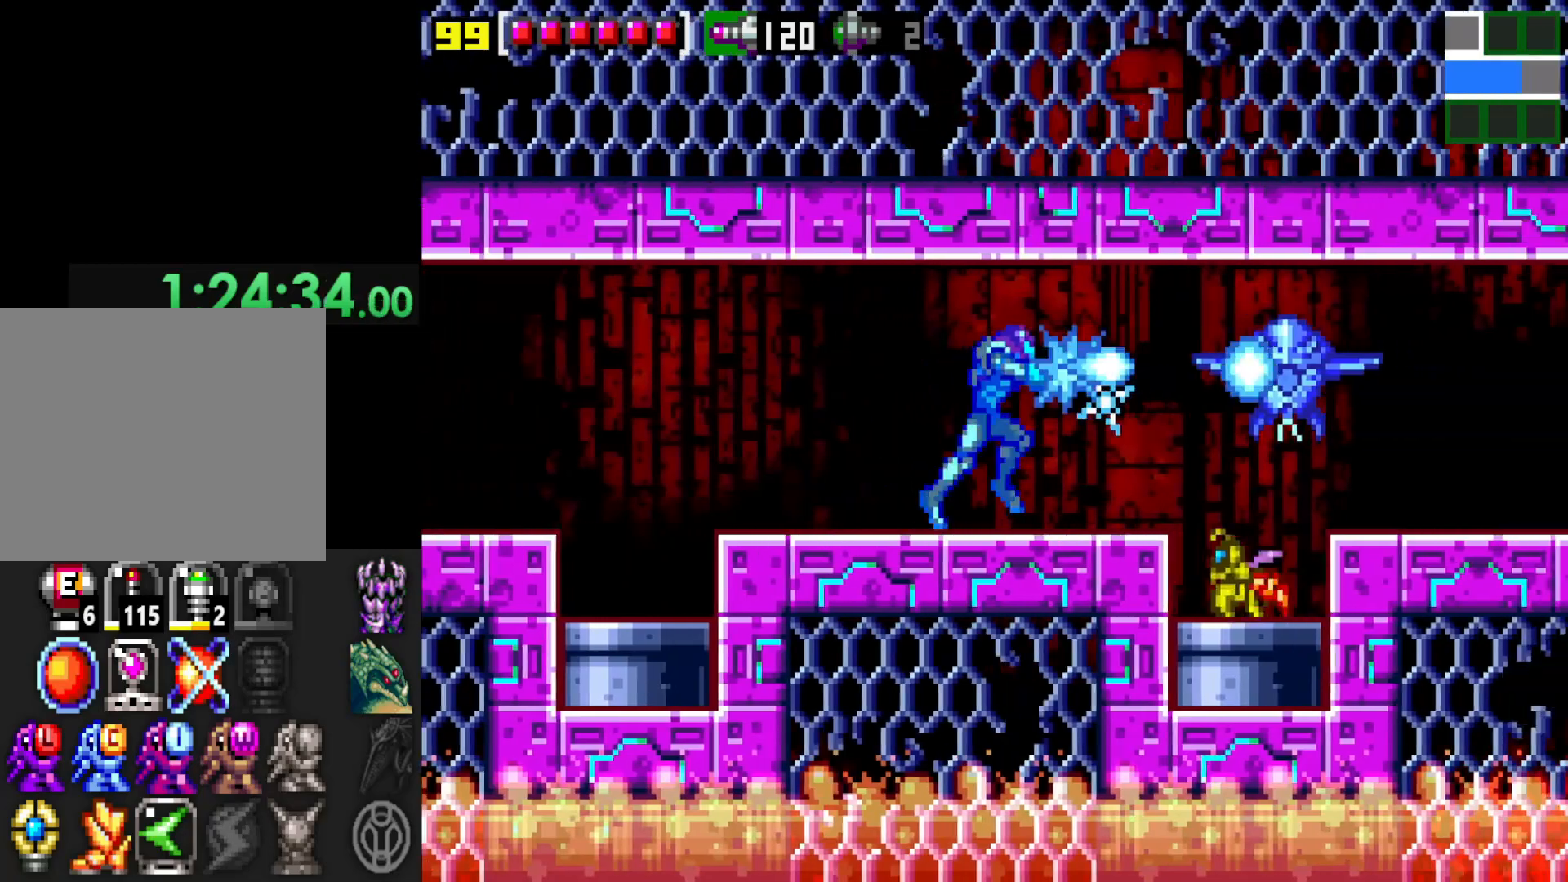
{"buttons": [], "left_stick": "center", "right_stick": "center", "events": [[17, "left_stick", "center"], [67, "X", "down"], [150, "X", "up"], [167, "left_stick", "right"], [217, "X", "down"], [267, "left_stick", "center"], [300, "X", "up"], [367, "X", "down"], [450, "X", "up"]]}
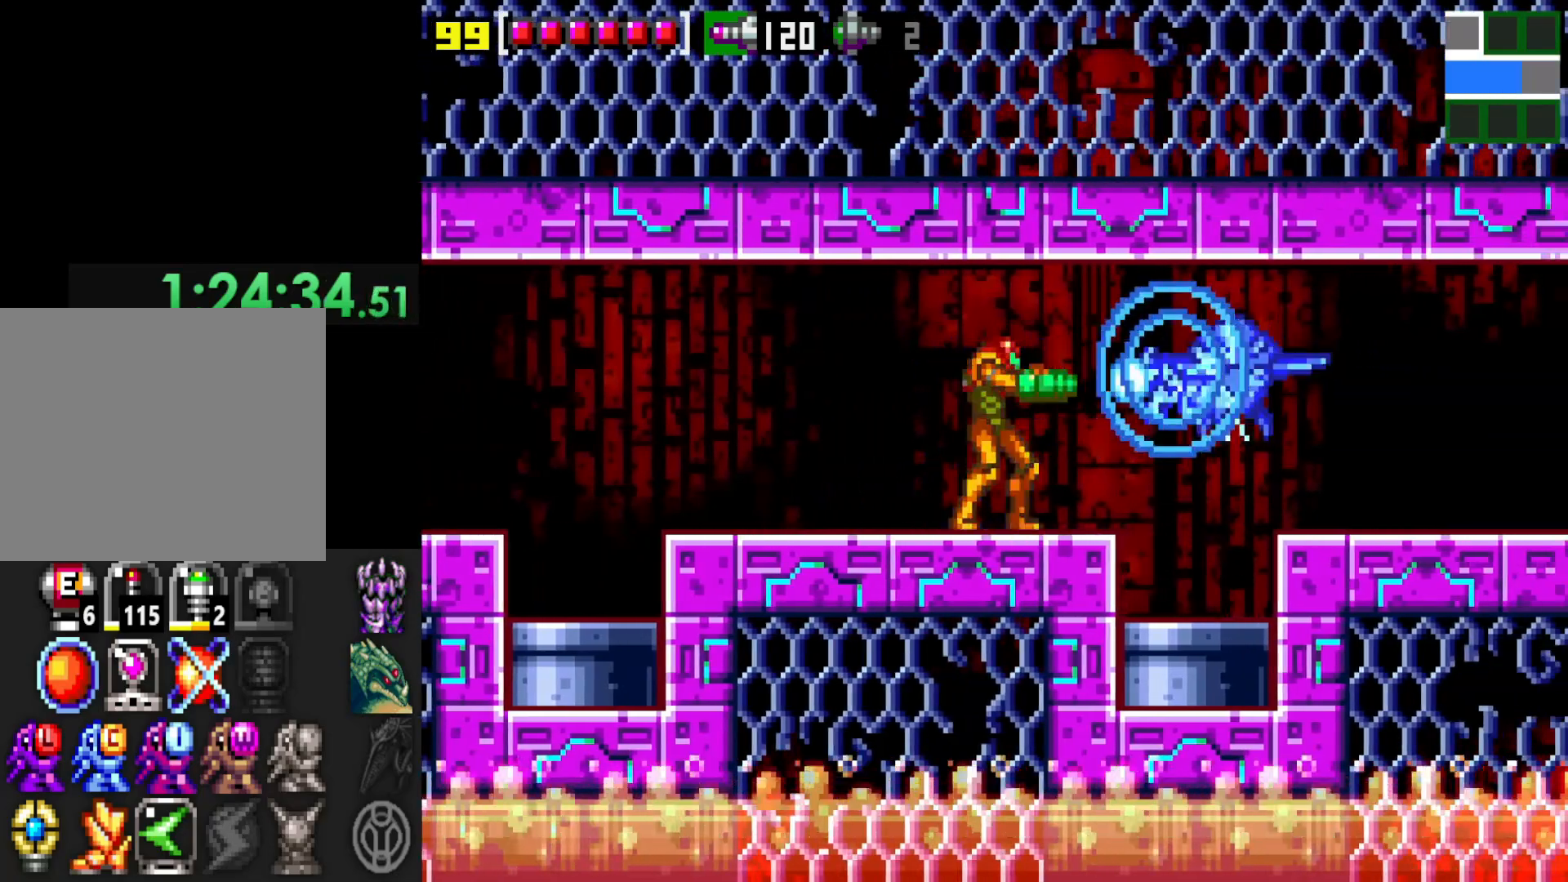
{"buttons": ["X"], "left_stick": "center", "right_stick": "center", "events": [[17, "X", "down"], [50, "left_stick", "right"], [100, "X", "up"], [150, "left_stick", "center"], [167, "X", "down"], [250, "X", "up"], [300, "X", "down"], [367, "X", "up"], [467, "X", "down"]]}
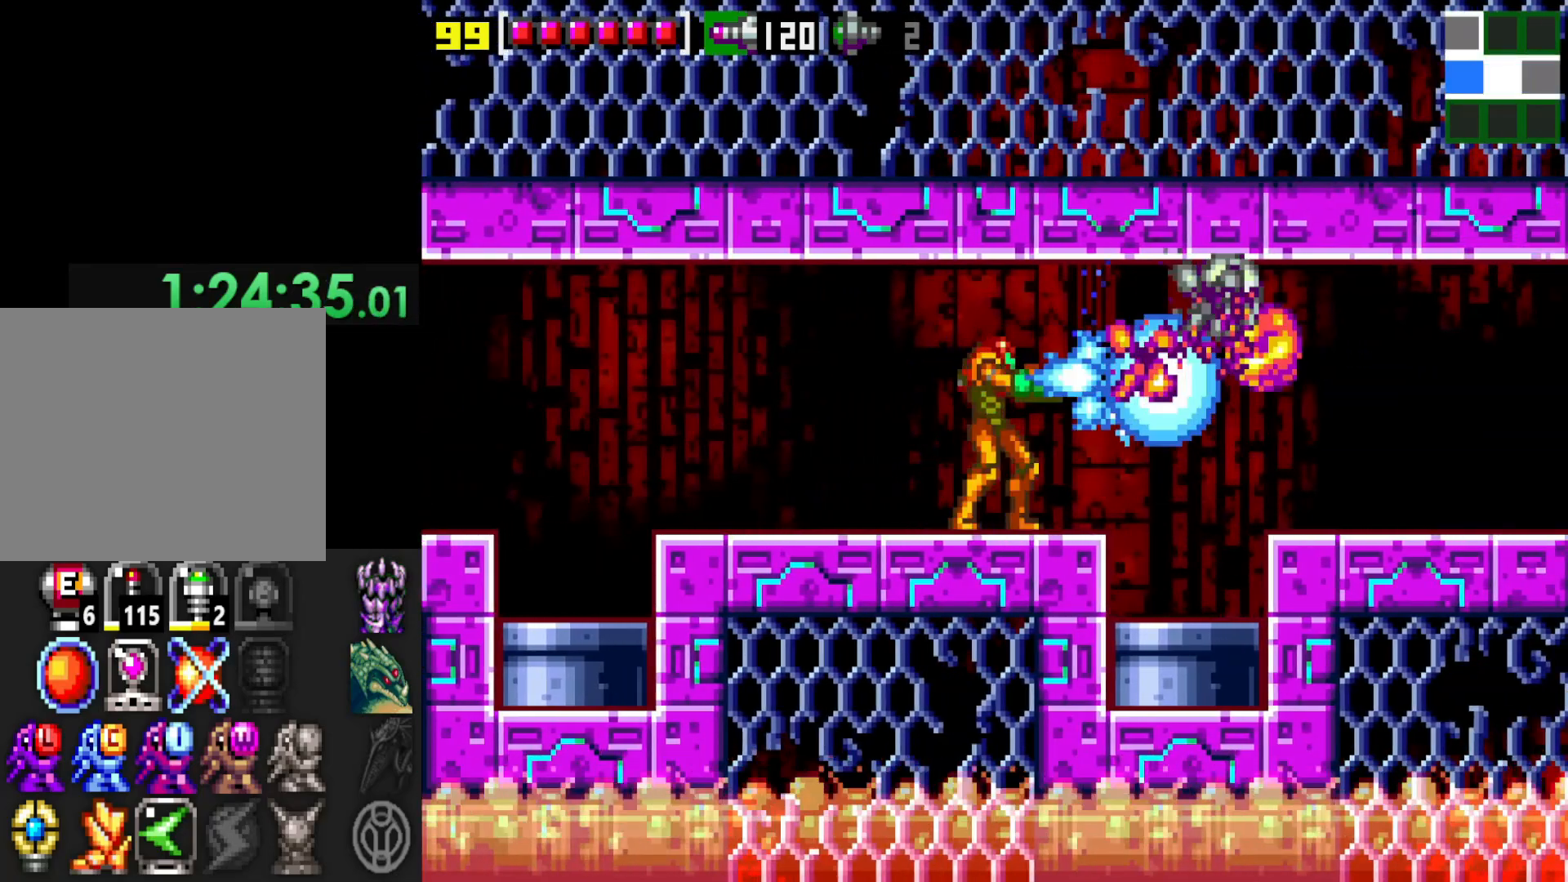
{"buttons": ["A"], "left_stick": "right", "right_stick": "center", "events": [[17, "X", "up"], [17, "left_stick", "right"], [117, "X", "down"], [200, "X", "up"], [200, "left_stick", "center"], [317, "left_stick", "right"], [367, "A", "down"]]}
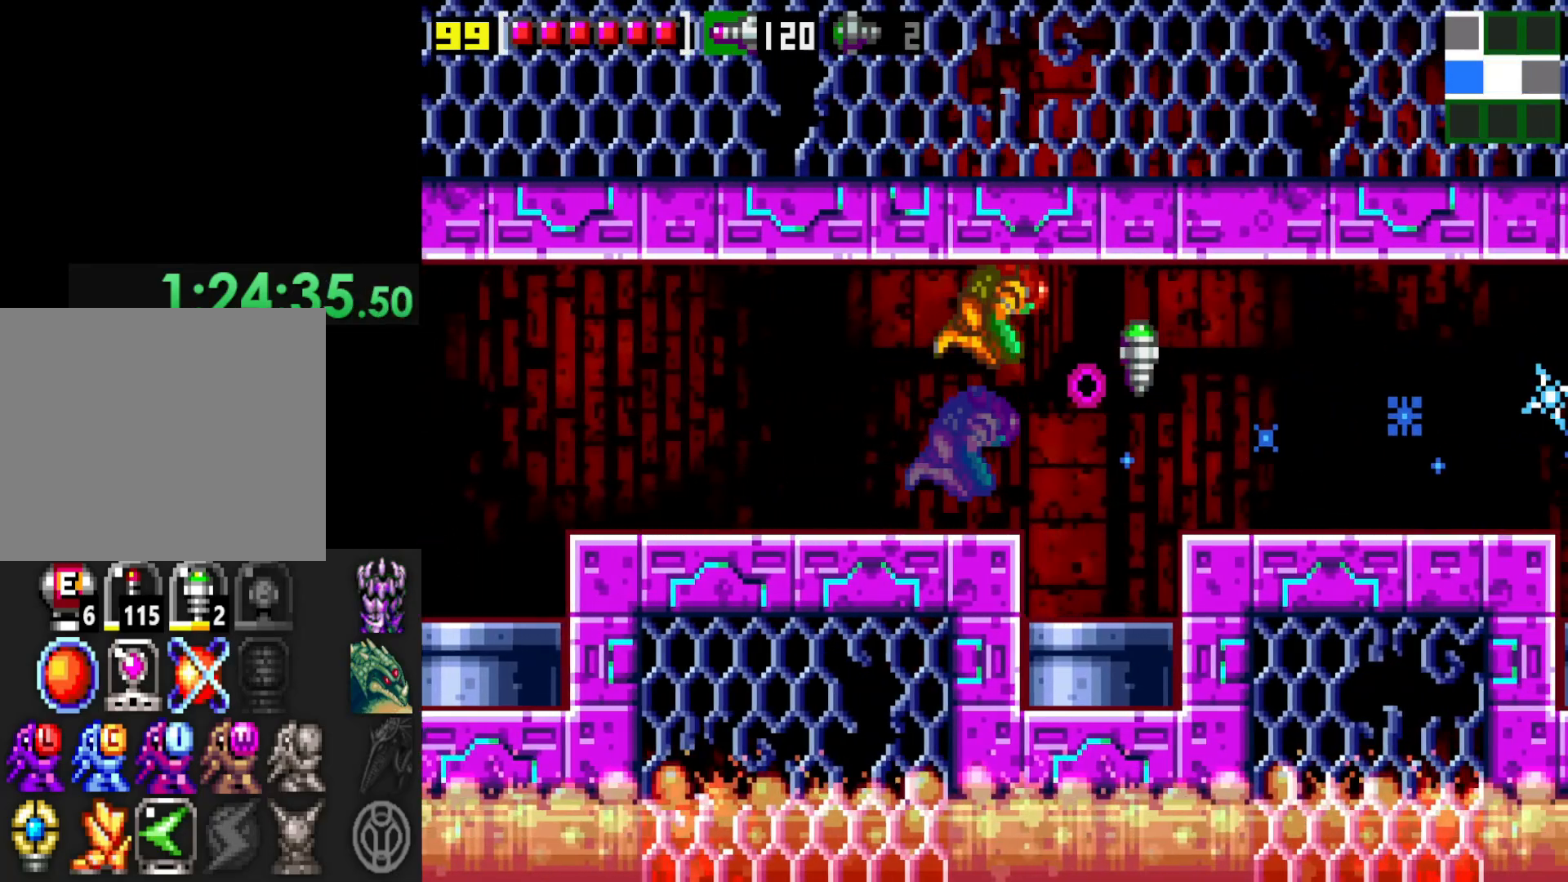
{"buttons": [], "left_stick": "right", "right_stick": "center", "events": [[117, "A", "up"]]}
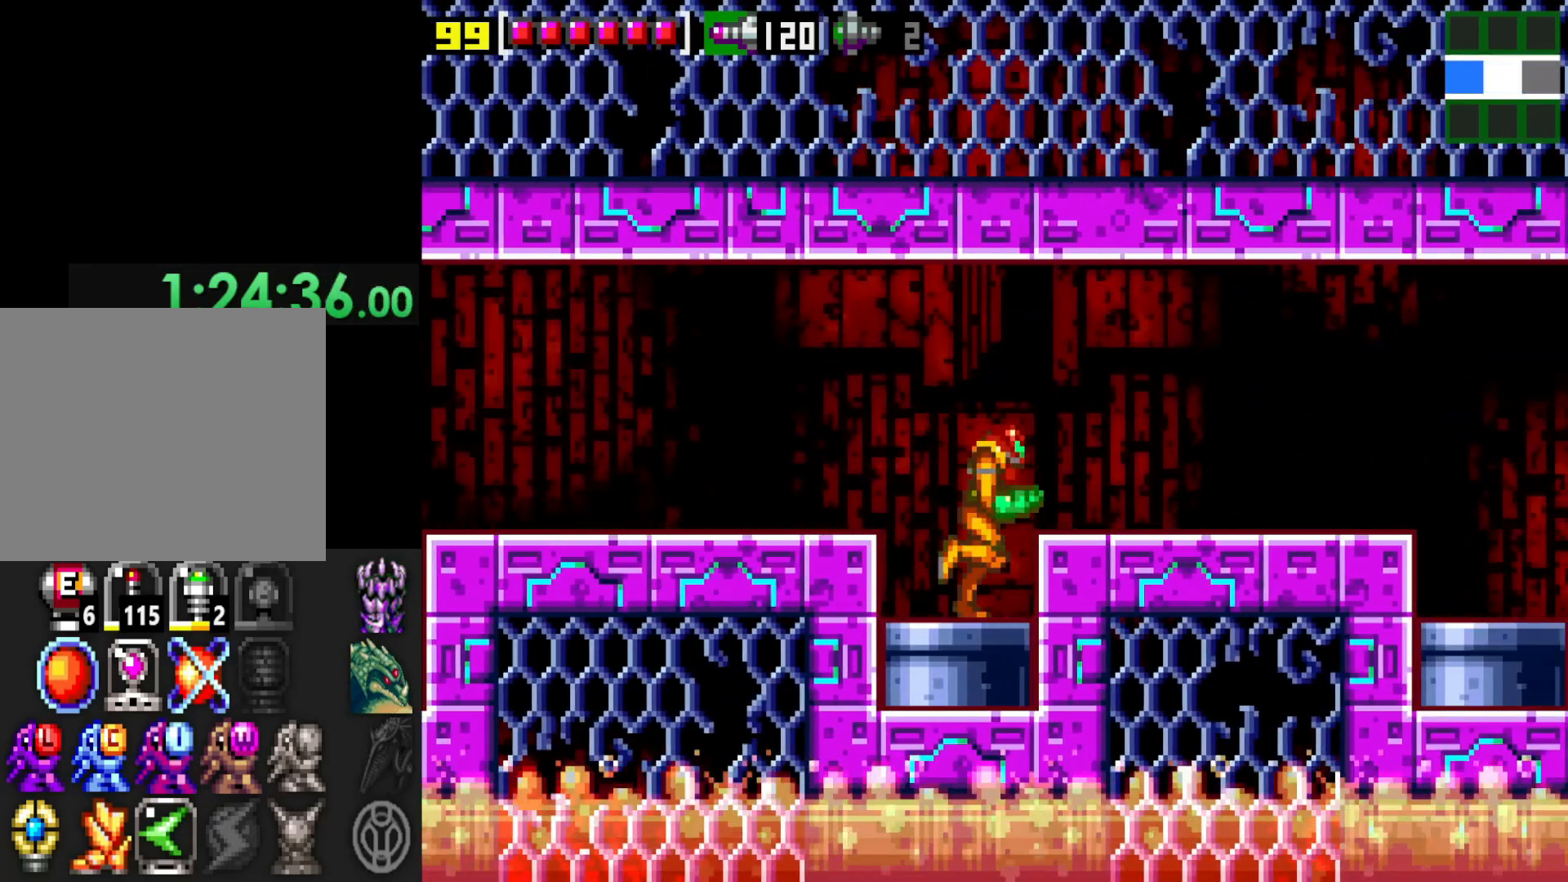
{"buttons": [], "left_stick": "right", "right_stick": "center", "events": [[200, "A", "down"], [267, "A", "up"]]}
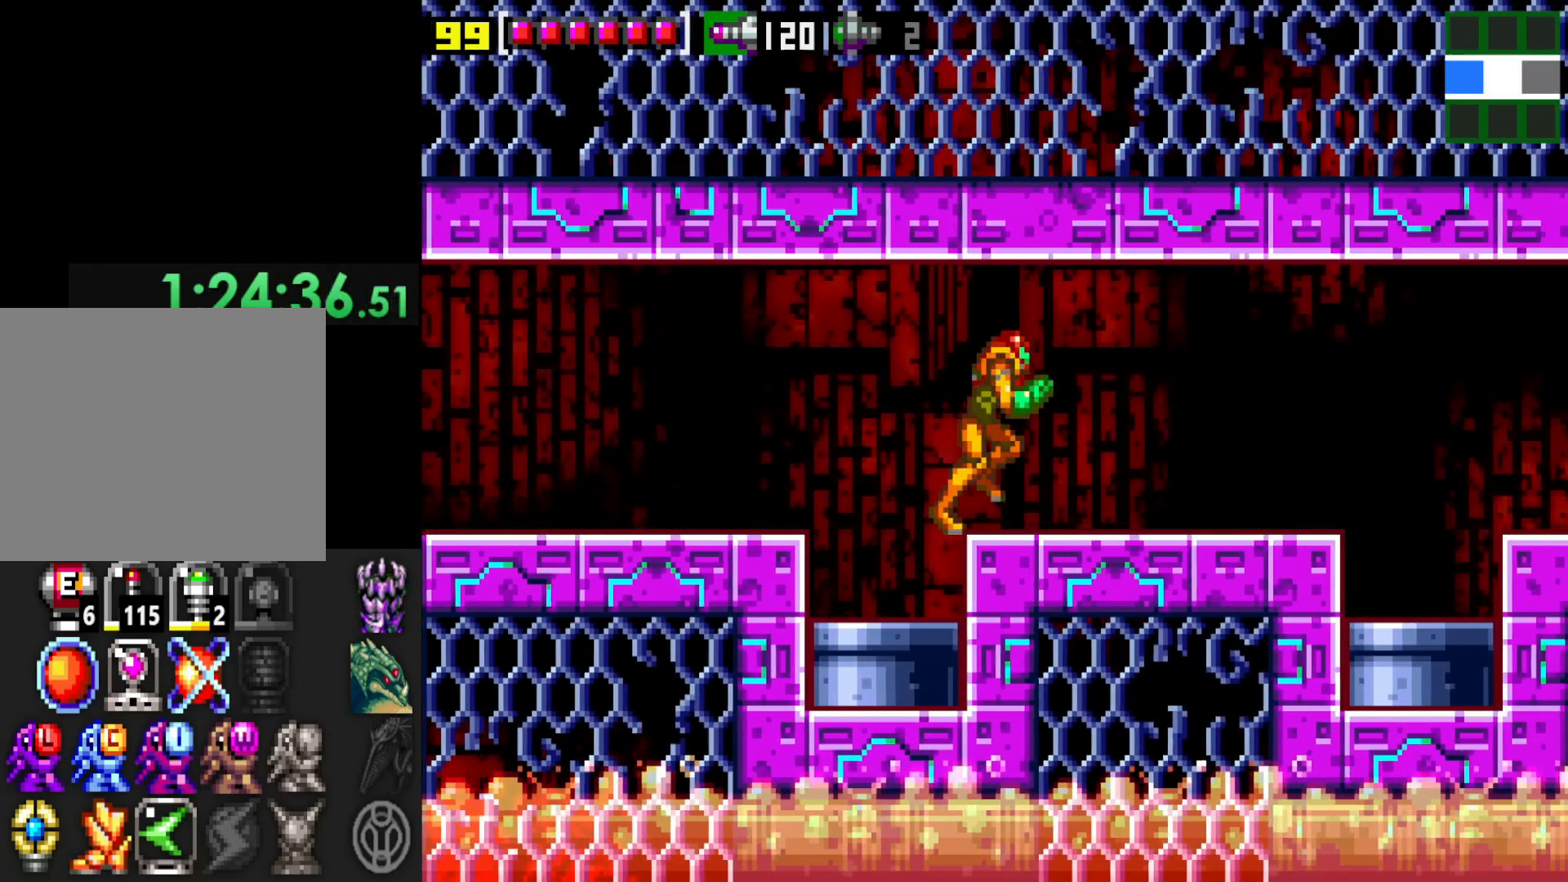
{"buttons": [], "left_stick": "center", "right_stick": "center", "events": [[317, "left_stick", "left"], [400, "X", "down"], [467, "X", "up"], [467, "left_stick", "center"]]}
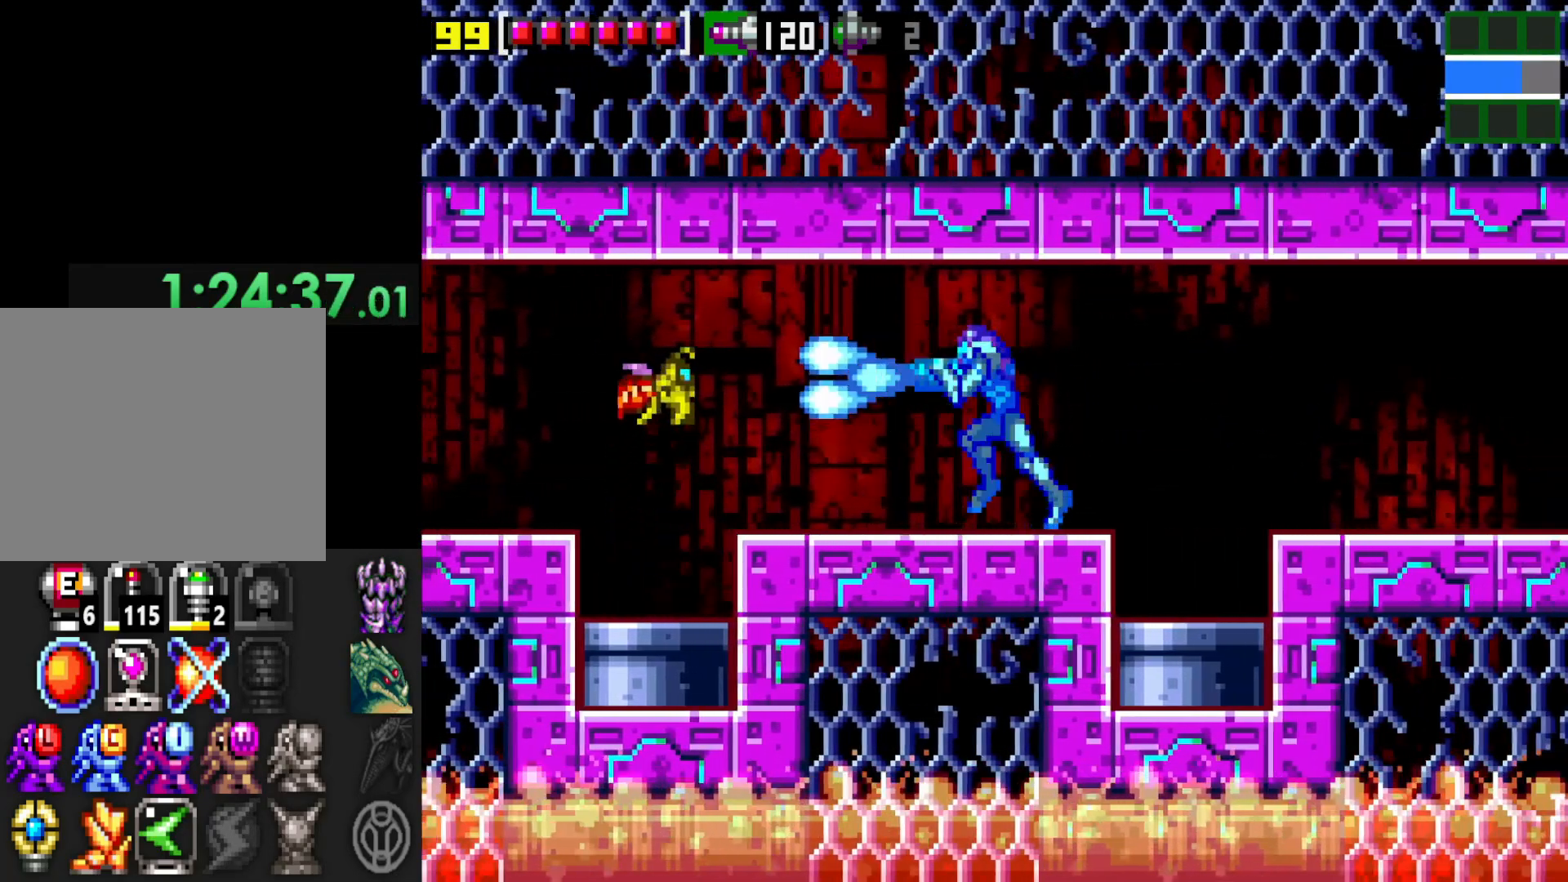
{"buttons": [], "left_stick": "right", "right_stick": "center", "events": [[17, "X", "down"], [117, "X", "up"], [167, "X", "down"], [267, "X", "up"], [317, "X", "down"], [417, "X", "up"], [417, "left_stick", "right"]]}
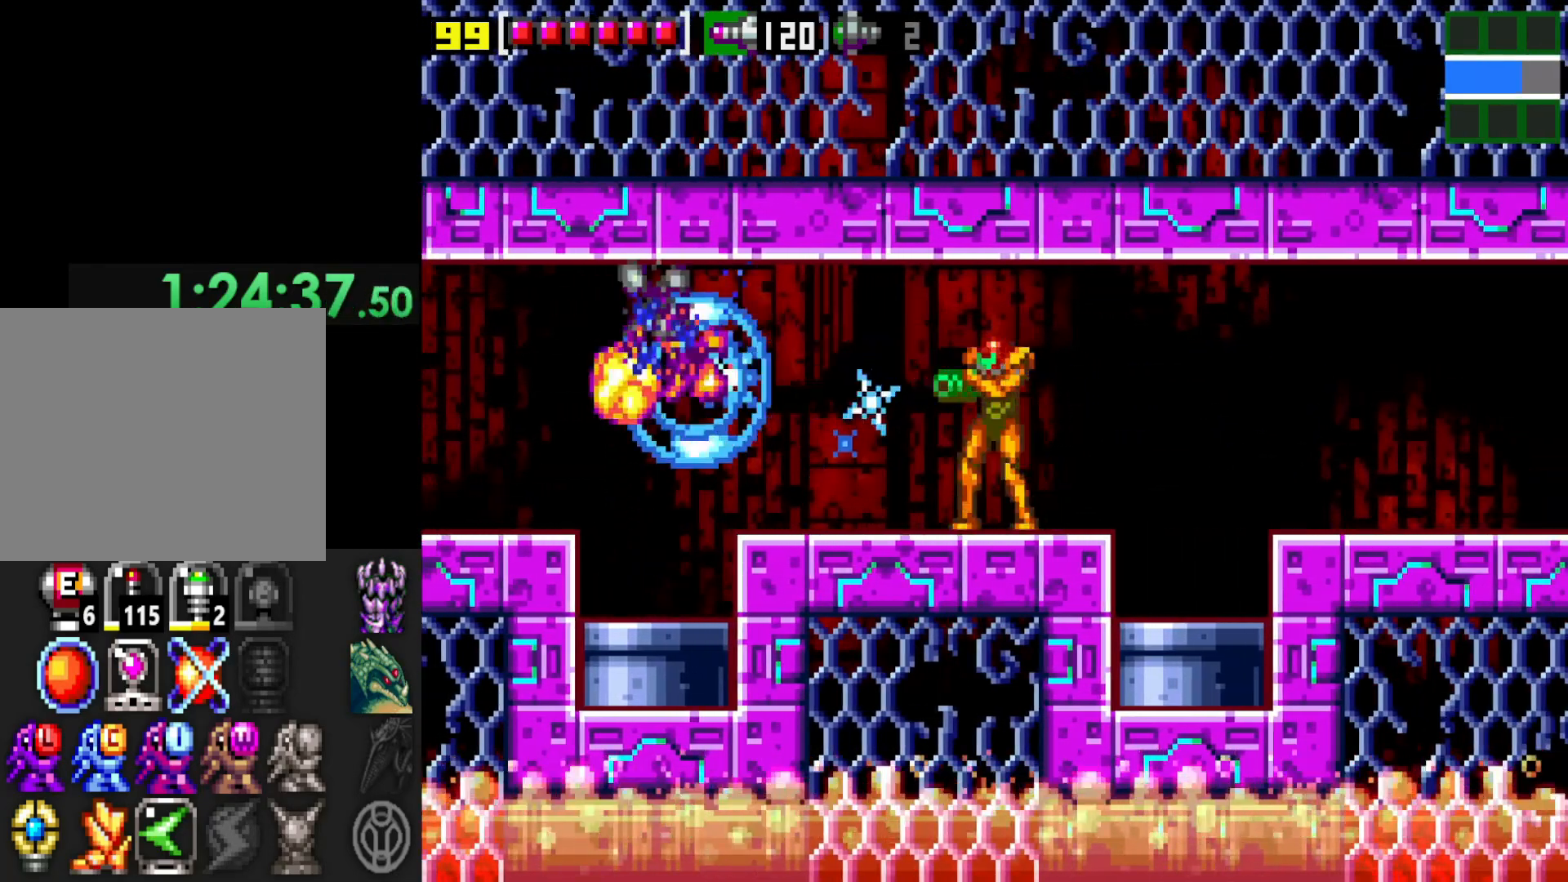
{"buttons": ["X"], "left_stick": "center", "right_stick": "center", "events": [[117, "X", "down"], [150, "left_stick", "center"], [167, "X", "up"], [267, "X", "down"], [350, "X", "up"], [467, "X", "down"]]}
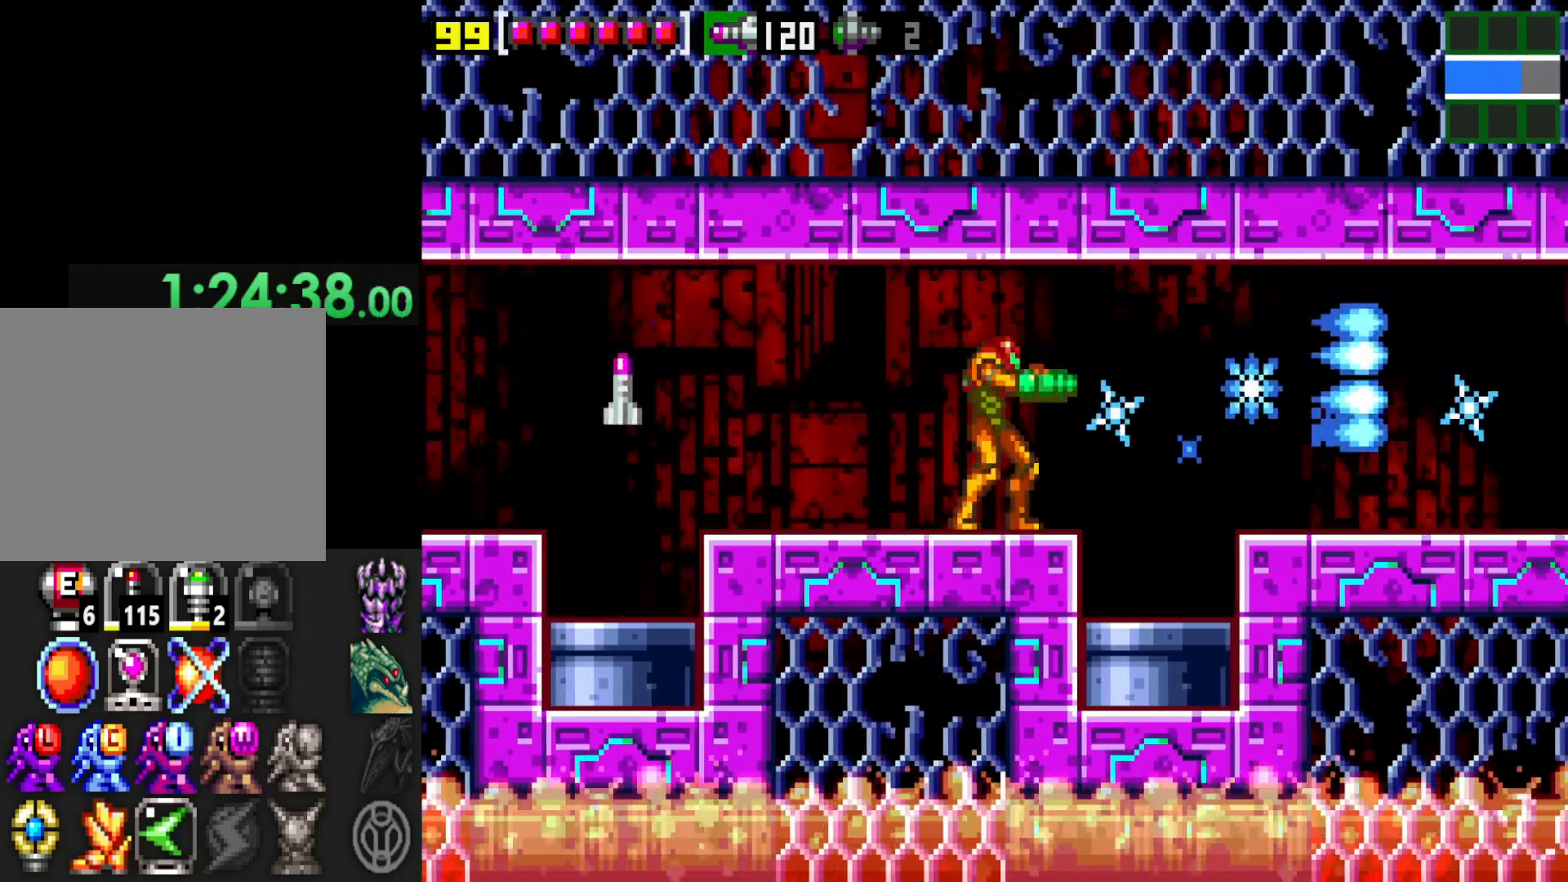
{"buttons": [], "left_stick": "center", "right_stick": "center", "events": [[17, "X", "up"], [67, "left_stick", "right"], [117, "X", "down"], [167, "left_stick", "center"], [200, "X", "up"]]}
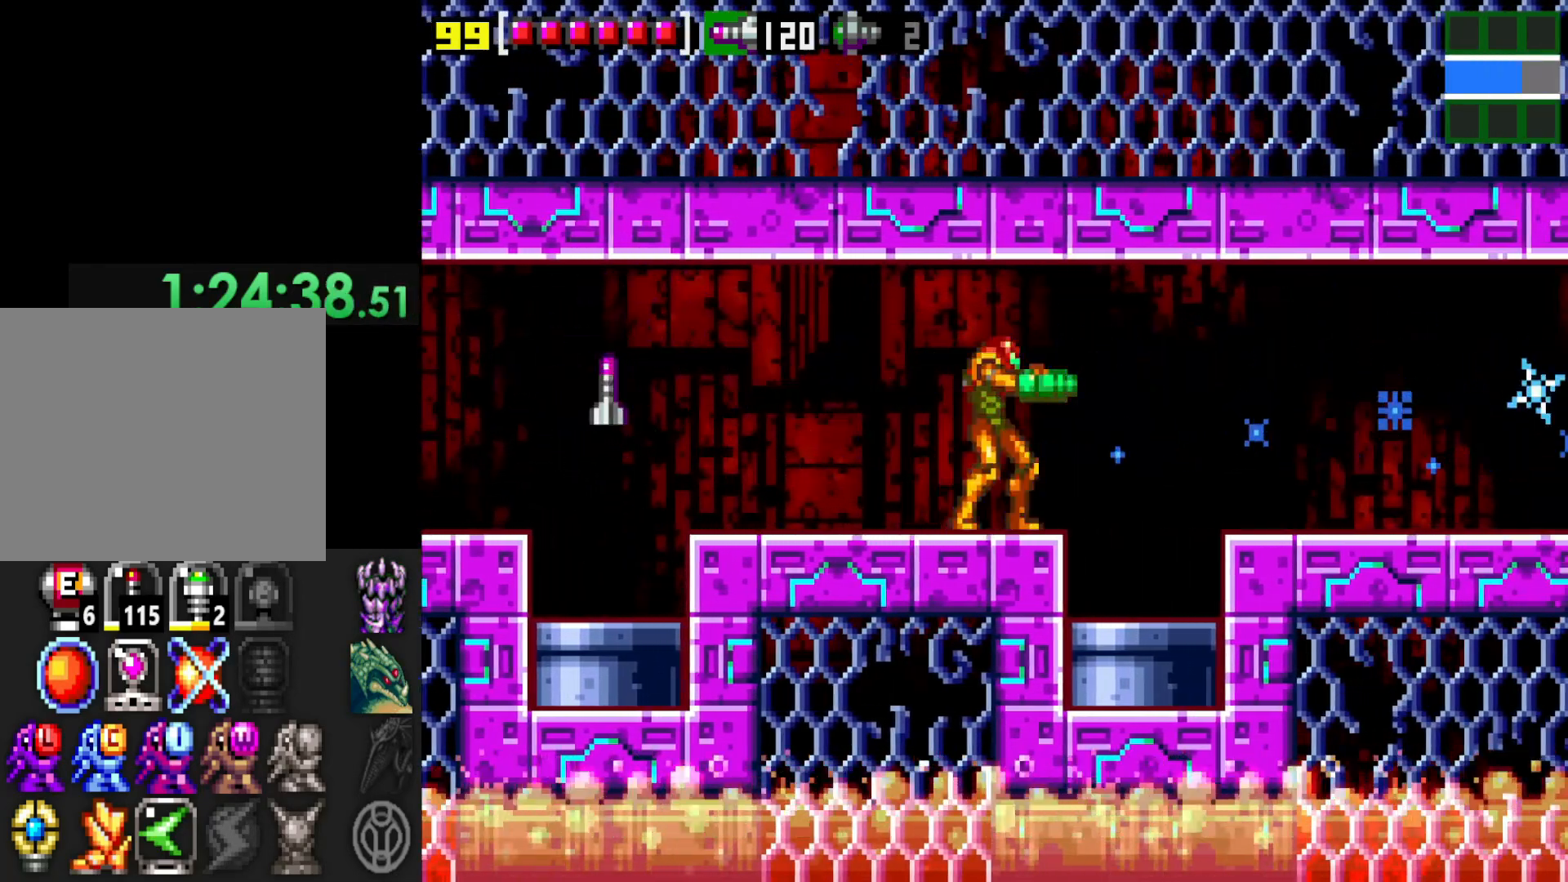
{"buttons": ["A"], "left_stick": "right", "right_stick": "center", "events": [[300, "left_stick", "right"], [450, "A", "down"]]}
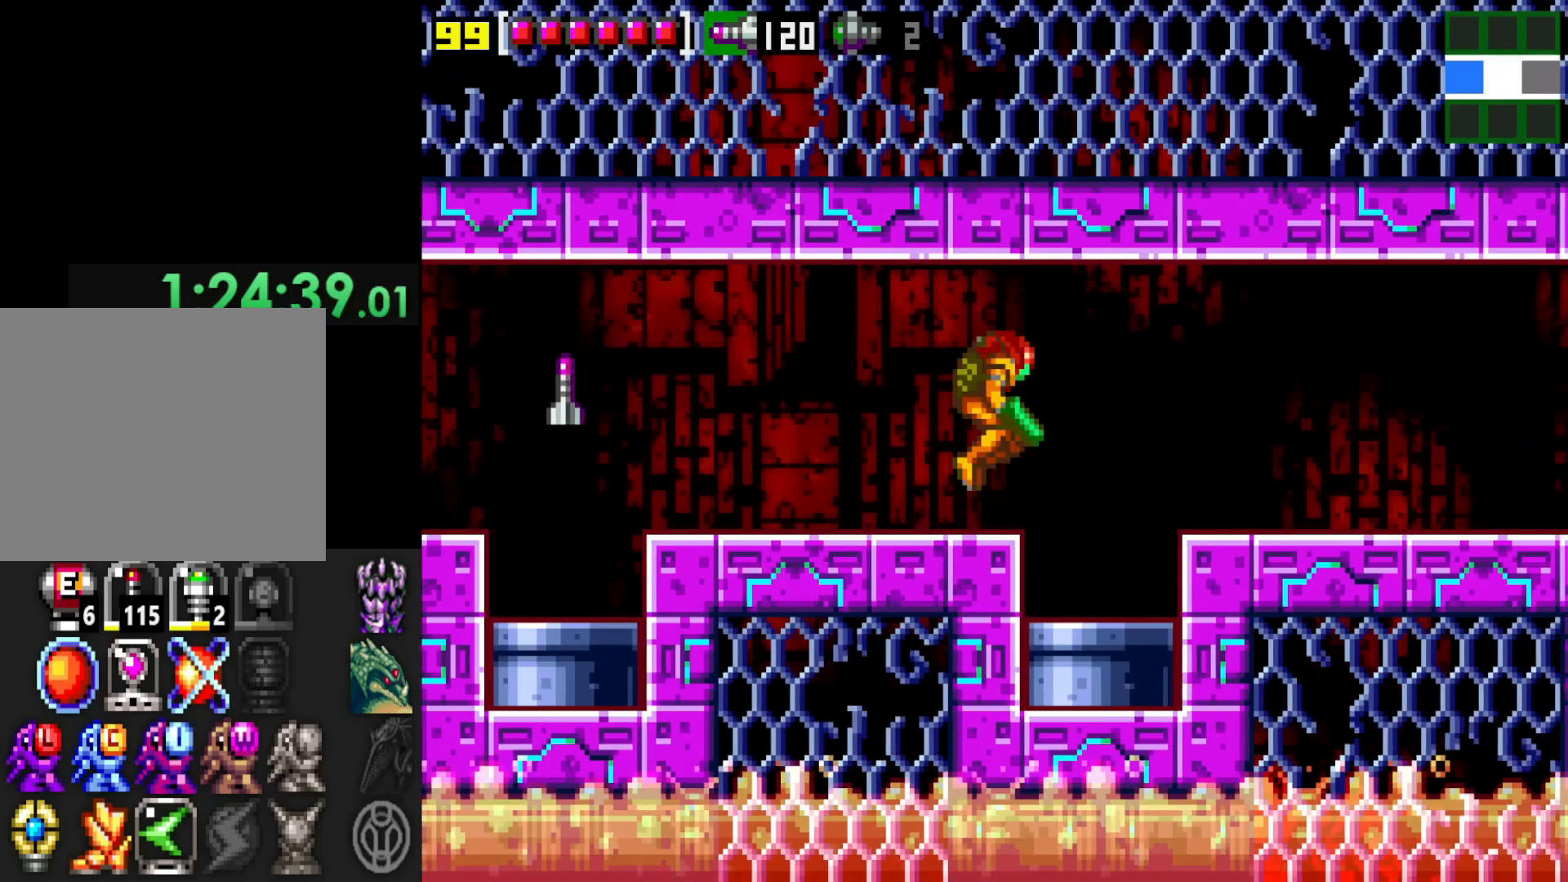
{"buttons": [], "left_stick": "right", "right_stick": "center", "events": [[117, "A", "up"]]}
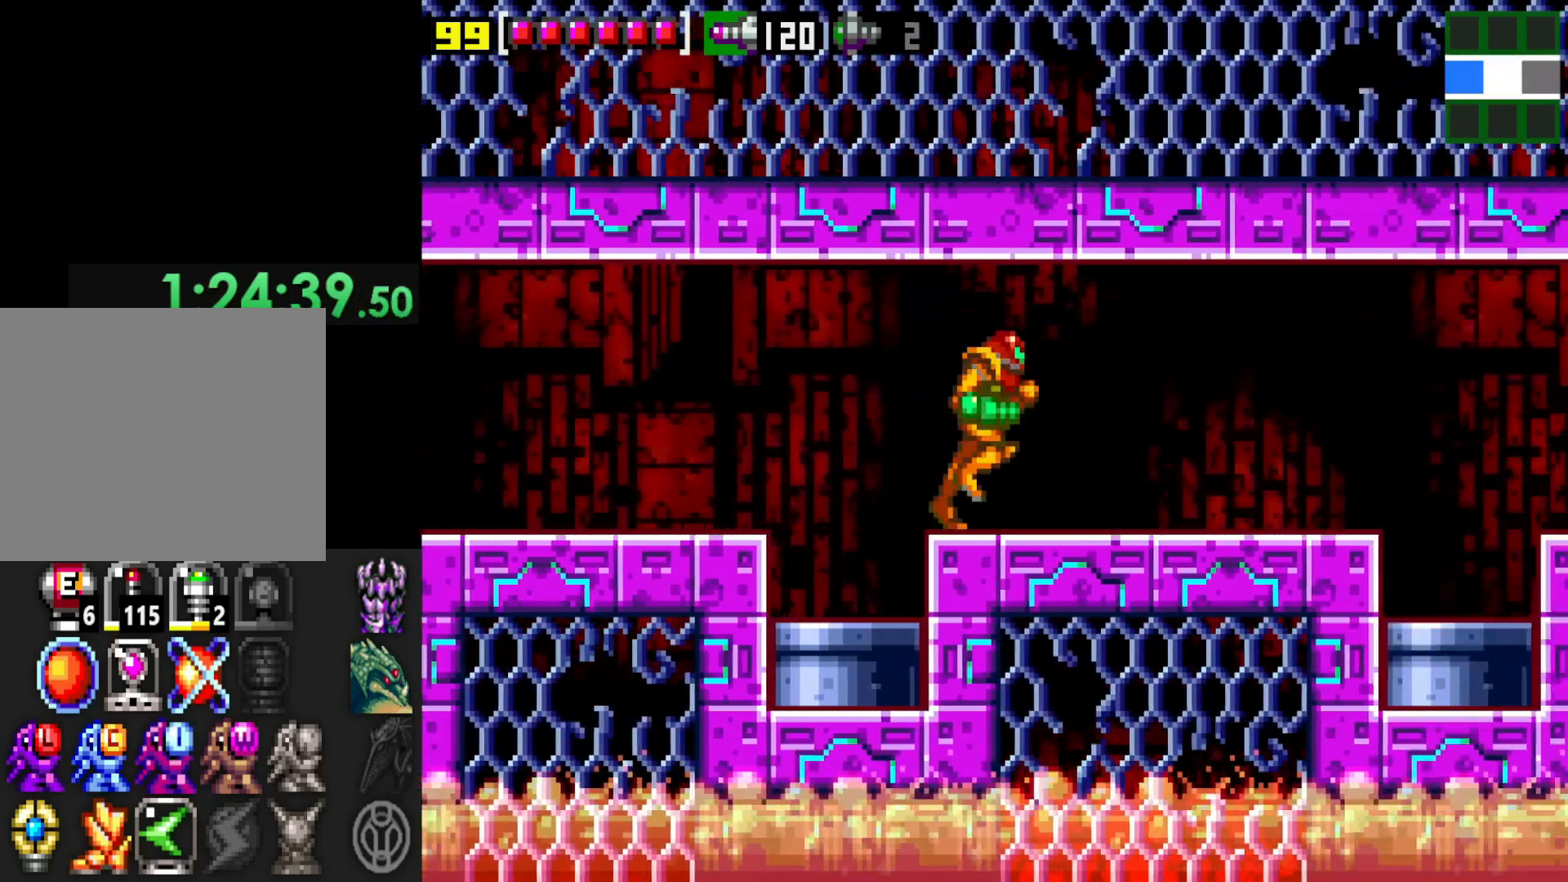
{"buttons": [], "left_stick": "center", "right_stick": "center", "events": [[400, "X", "down"], [400, "left_stick", "center"], [467, "X", "up"]]}
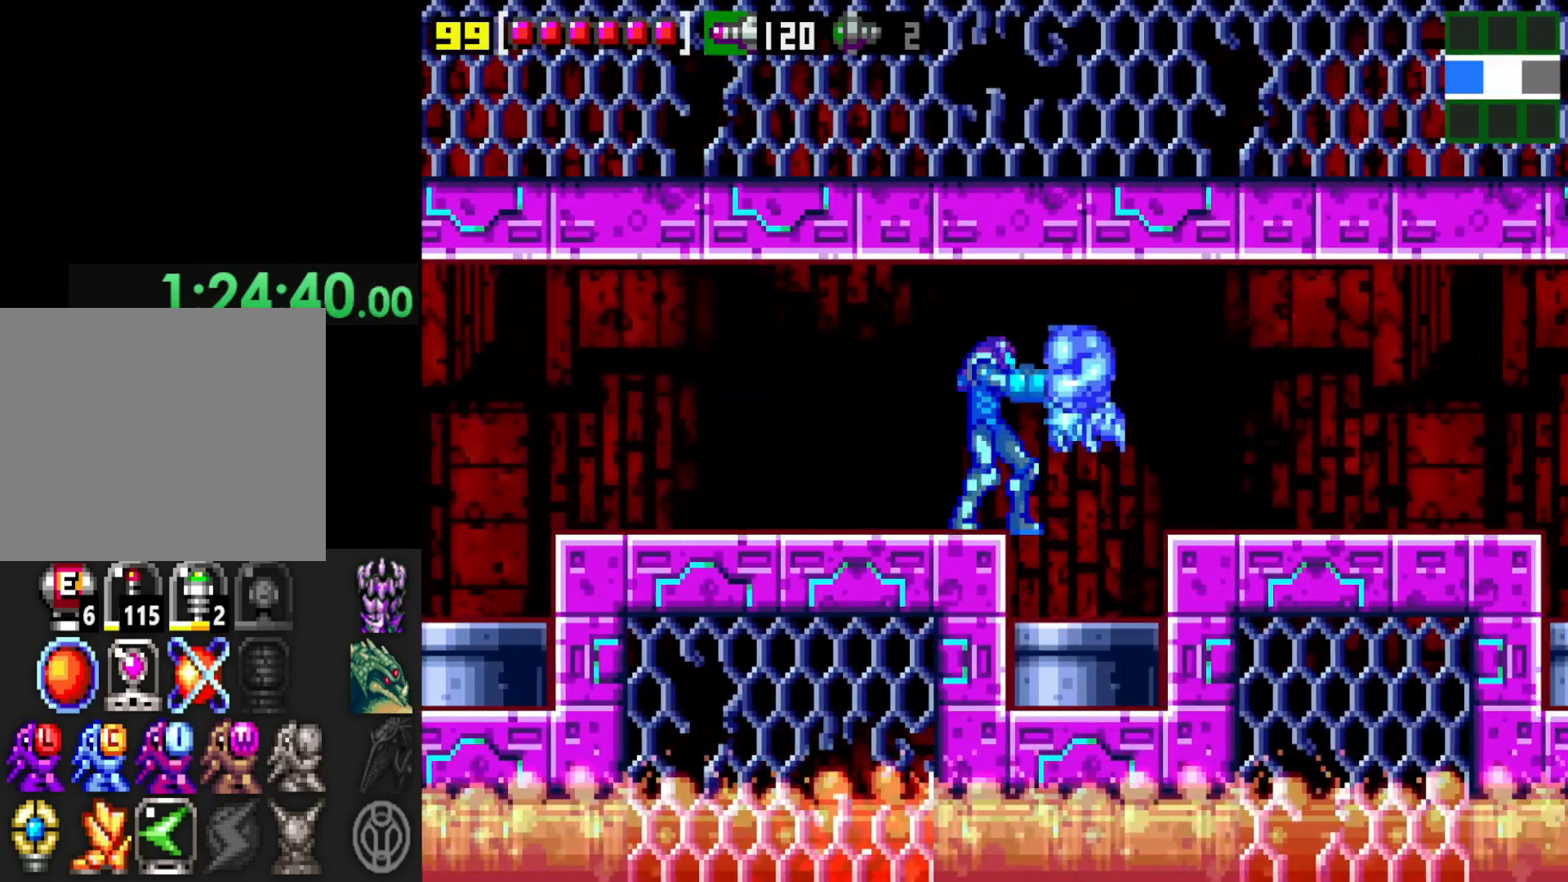
{"buttons": [], "left_stick": "right", "right_stick": "center", "events": [[17, "X", "down"], [117, "X", "up"], [167, "X", "down"], [267, "X", "up"], [317, "X", "down"], [417, "X", "up"], [417, "left_stick", "right"]]}
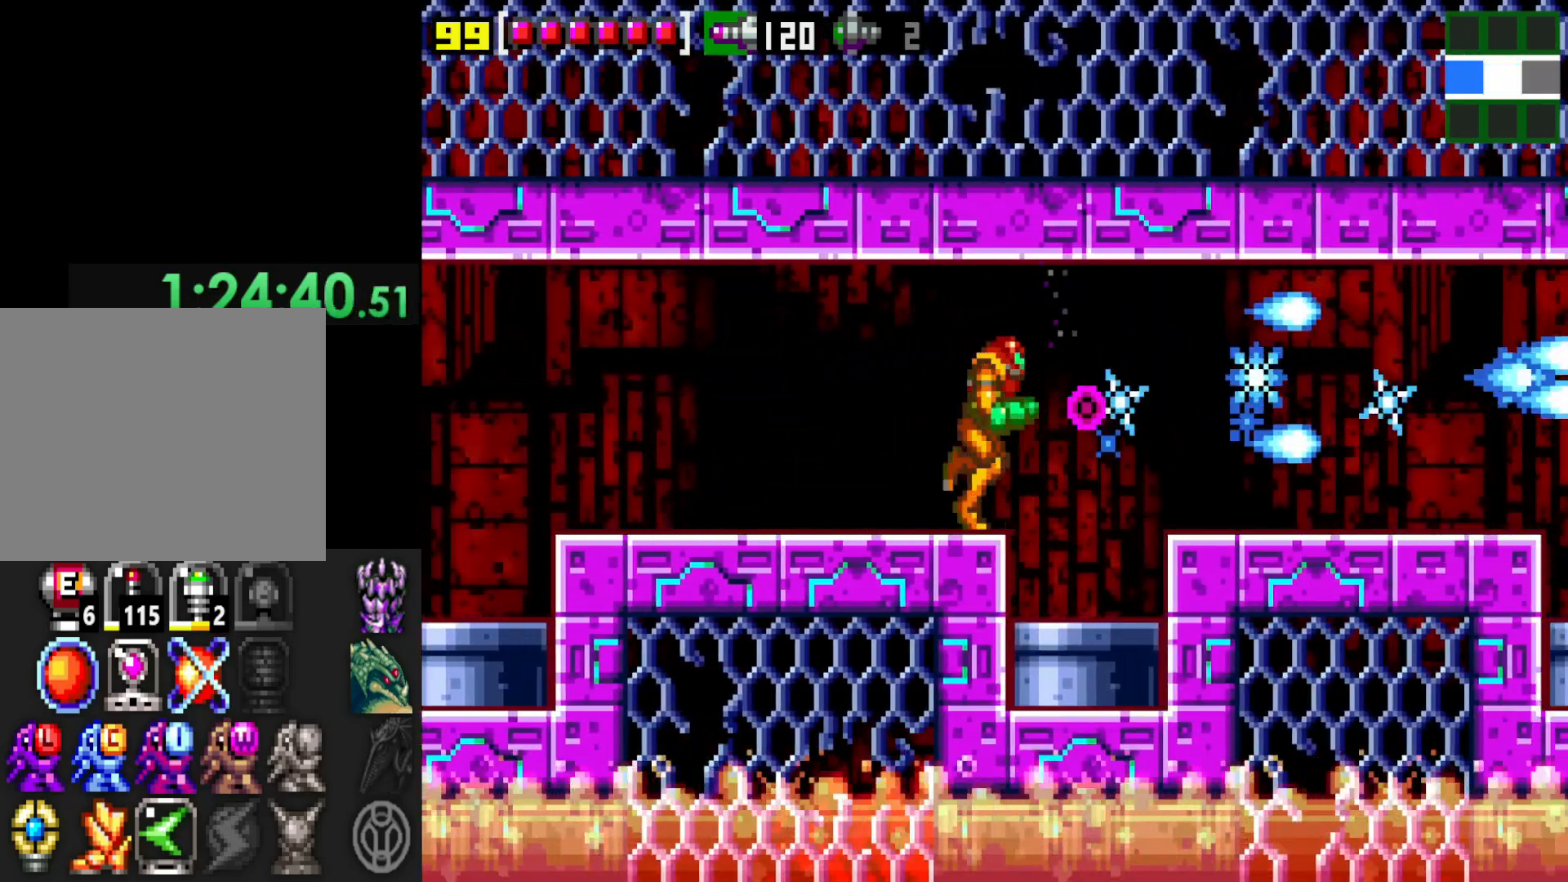
{"buttons": [], "left_stick": "right", "right_stick": "center", "events": [[17, "A", "down"], [217, "A", "up"]]}
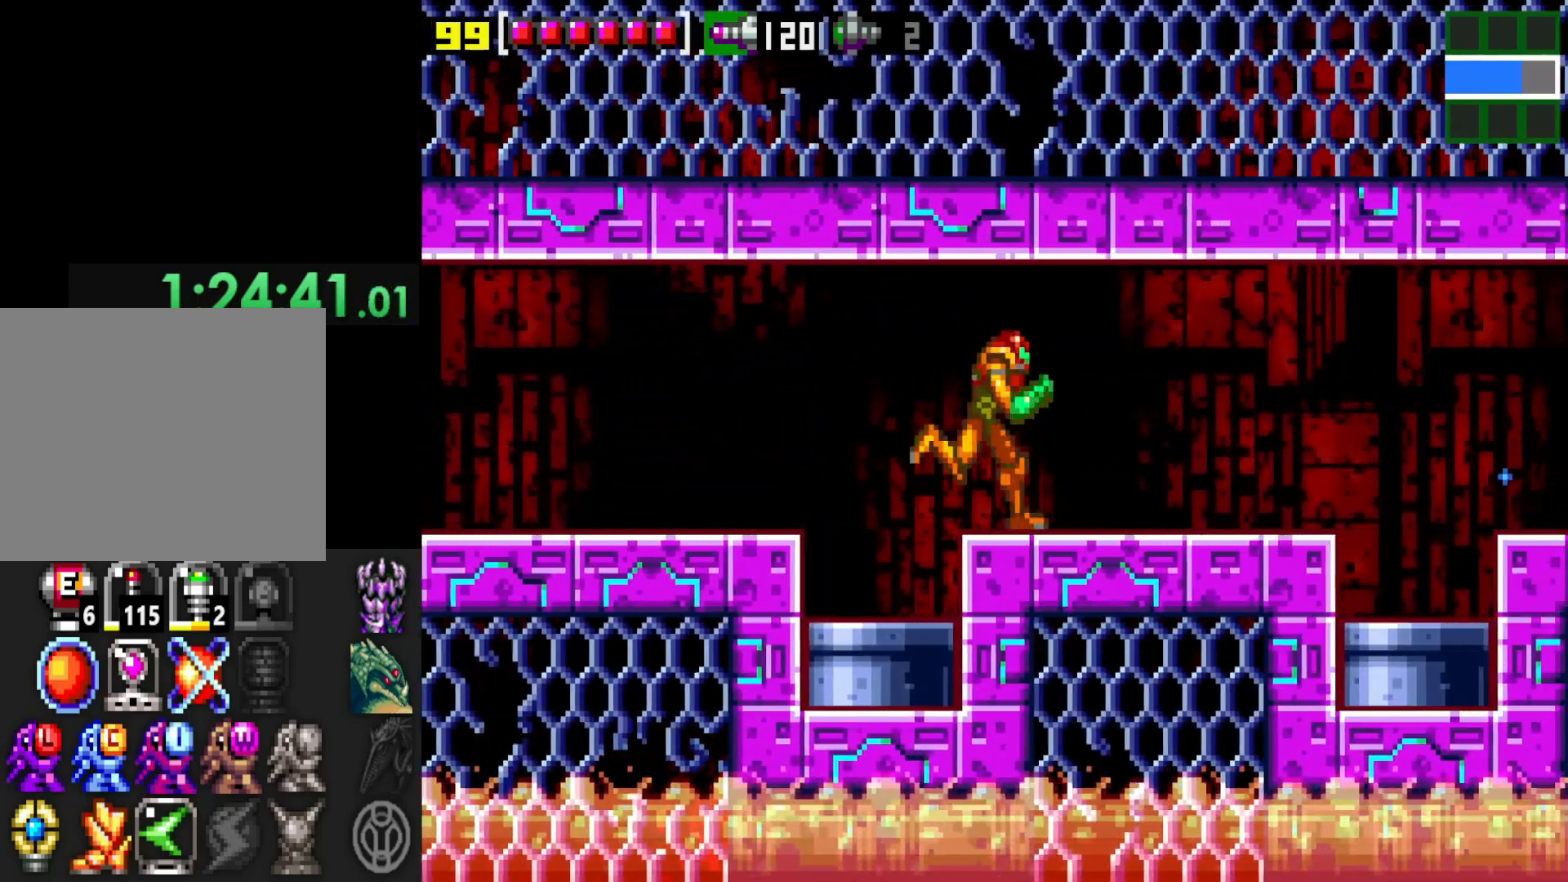
{"buttons": [], "left_stick": "center", "right_stick": "center", "events": [[317, "left_stick", "center"]]}
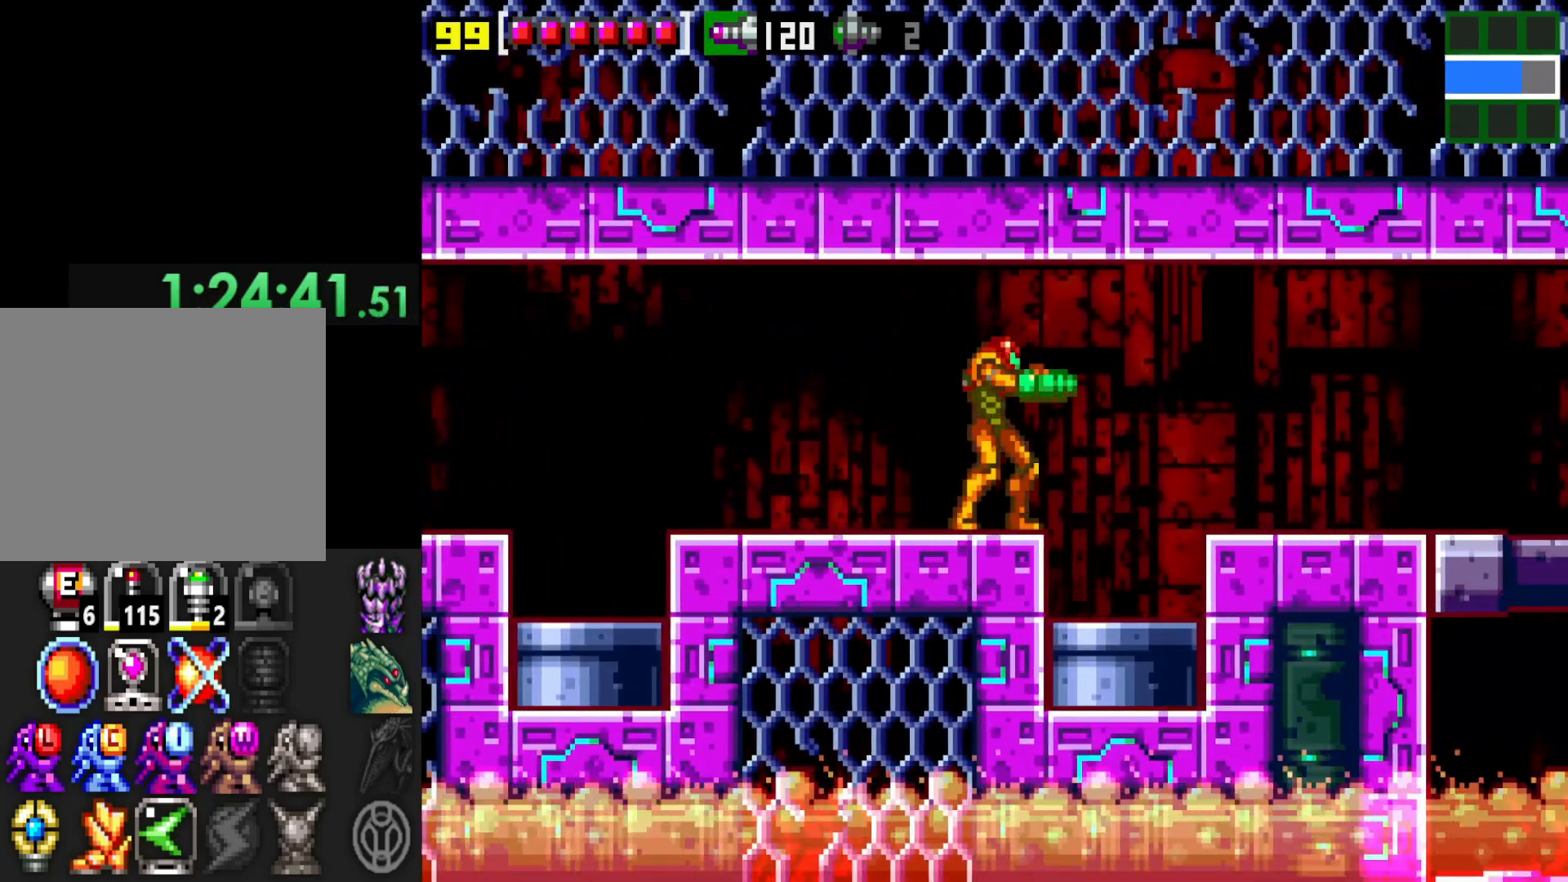
{"buttons": [], "left_stick": "right", "right_stick": "center", "events": [[150, "left_stick", "right"], [217, "A", "down"], [467, "A", "up"]]}
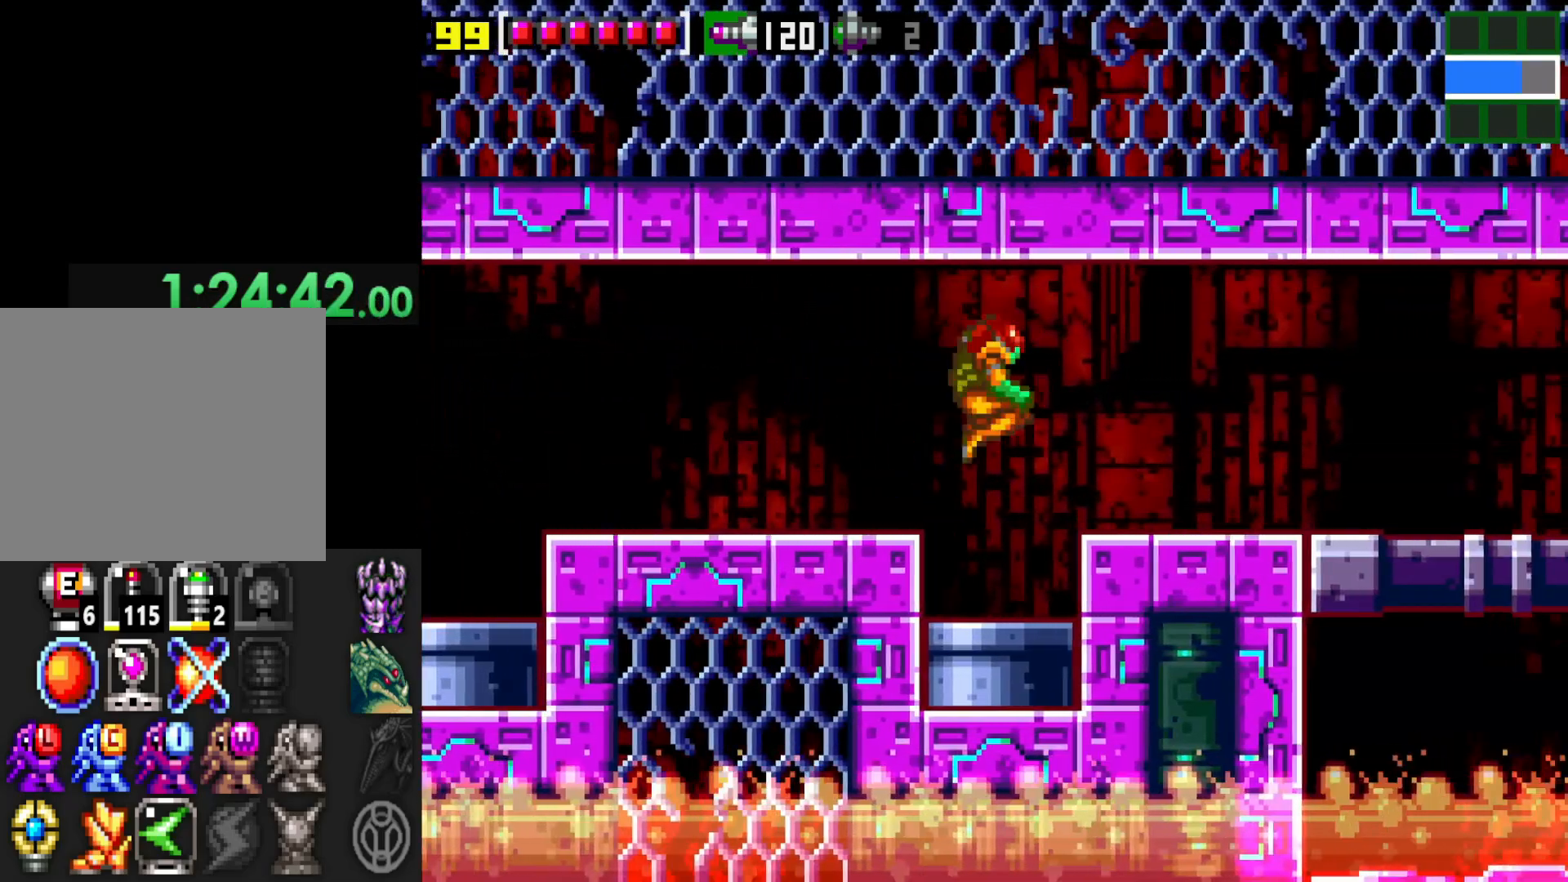
{"buttons": [], "left_stick": "right", "right_stick": "center", "events": []}